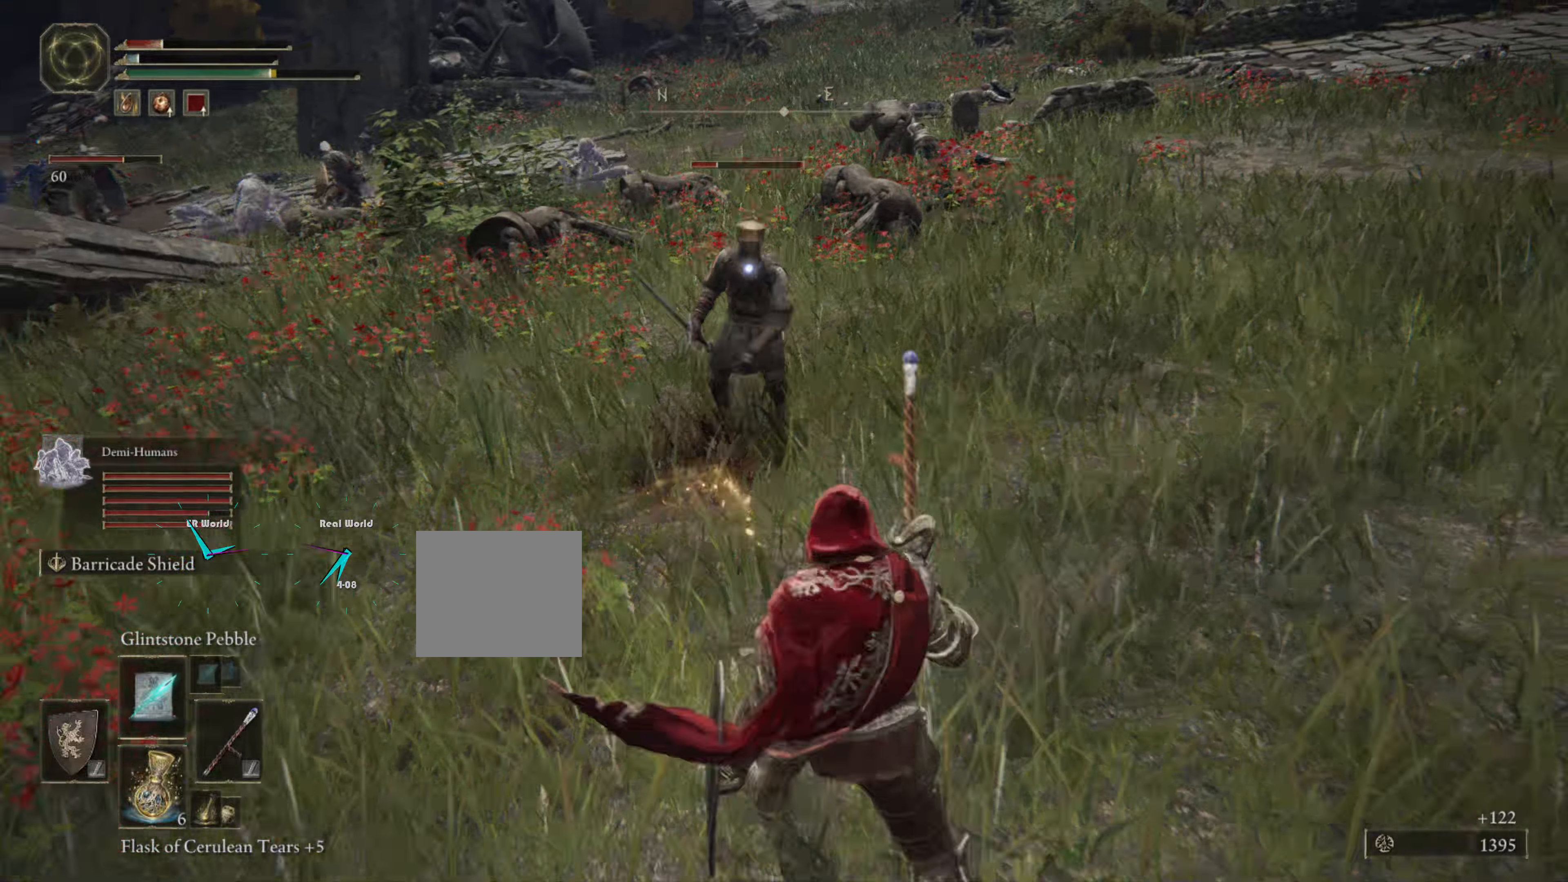
Gameplay with a controller (PlayStation layout); each line is a JSON object with the inputs held at the frame after it (dt_ms = milliseconds from this image to that frame). "events" lists button and stick changes between this image and that frame as [ms after this image, input, new state], when the widget could be followed in between.
{"dt_ms": 500, "buttons": ["L1"], "left_stick": "down-right", "right_stick": "center", "events": [[100, "R1", "up"], [117, "R1", "down"], [234, "R1", "up"]]}
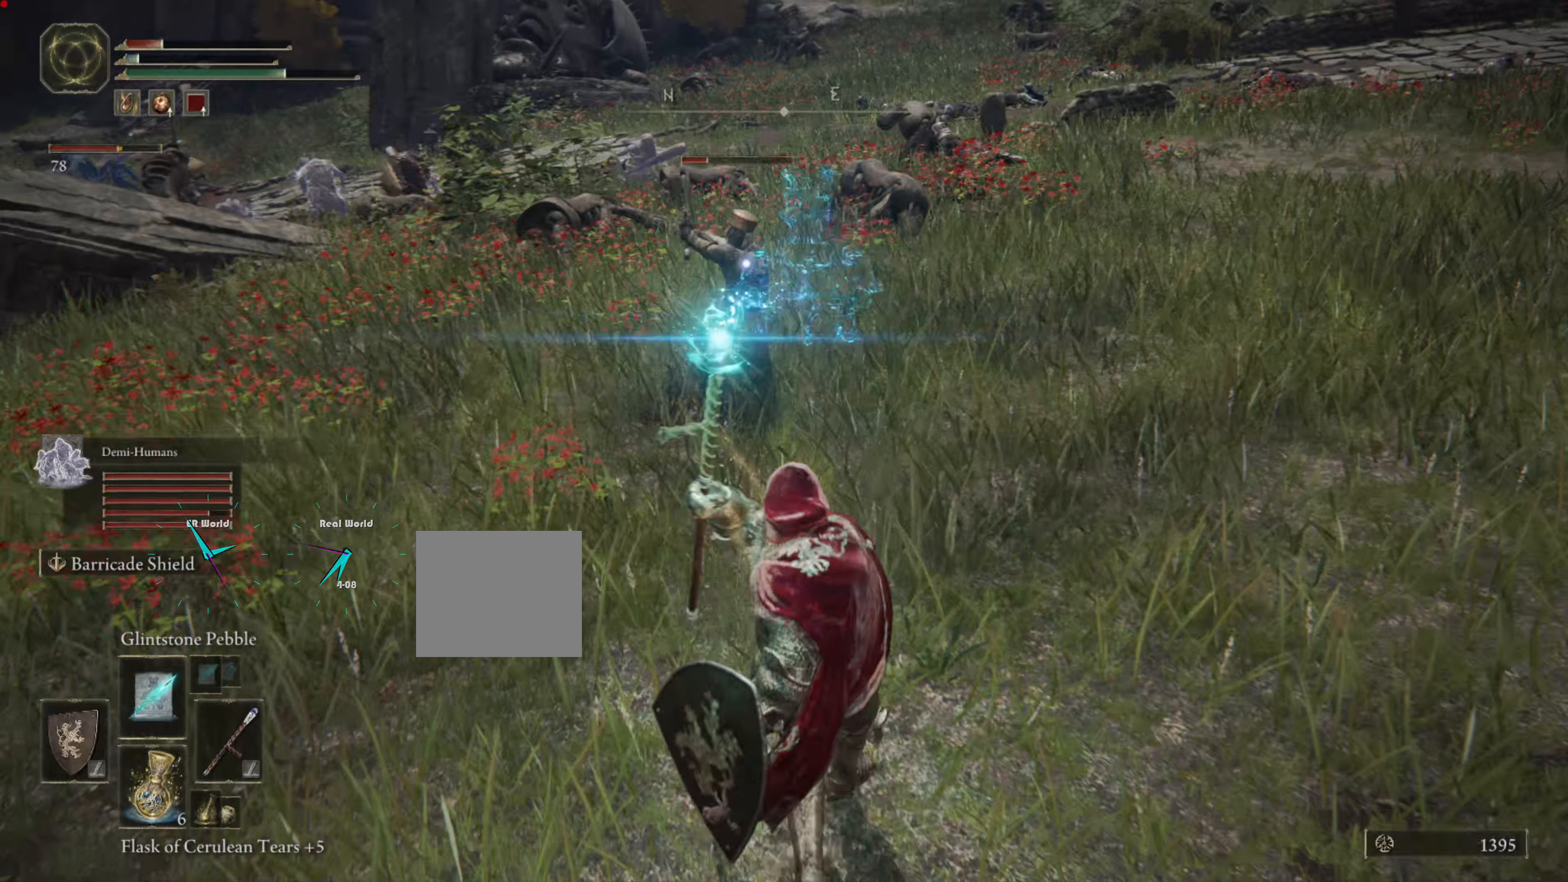
{"dt_ms": 500, "buttons": ["L1"], "left_stick": "down-right", "right_stick": "center", "events": []}
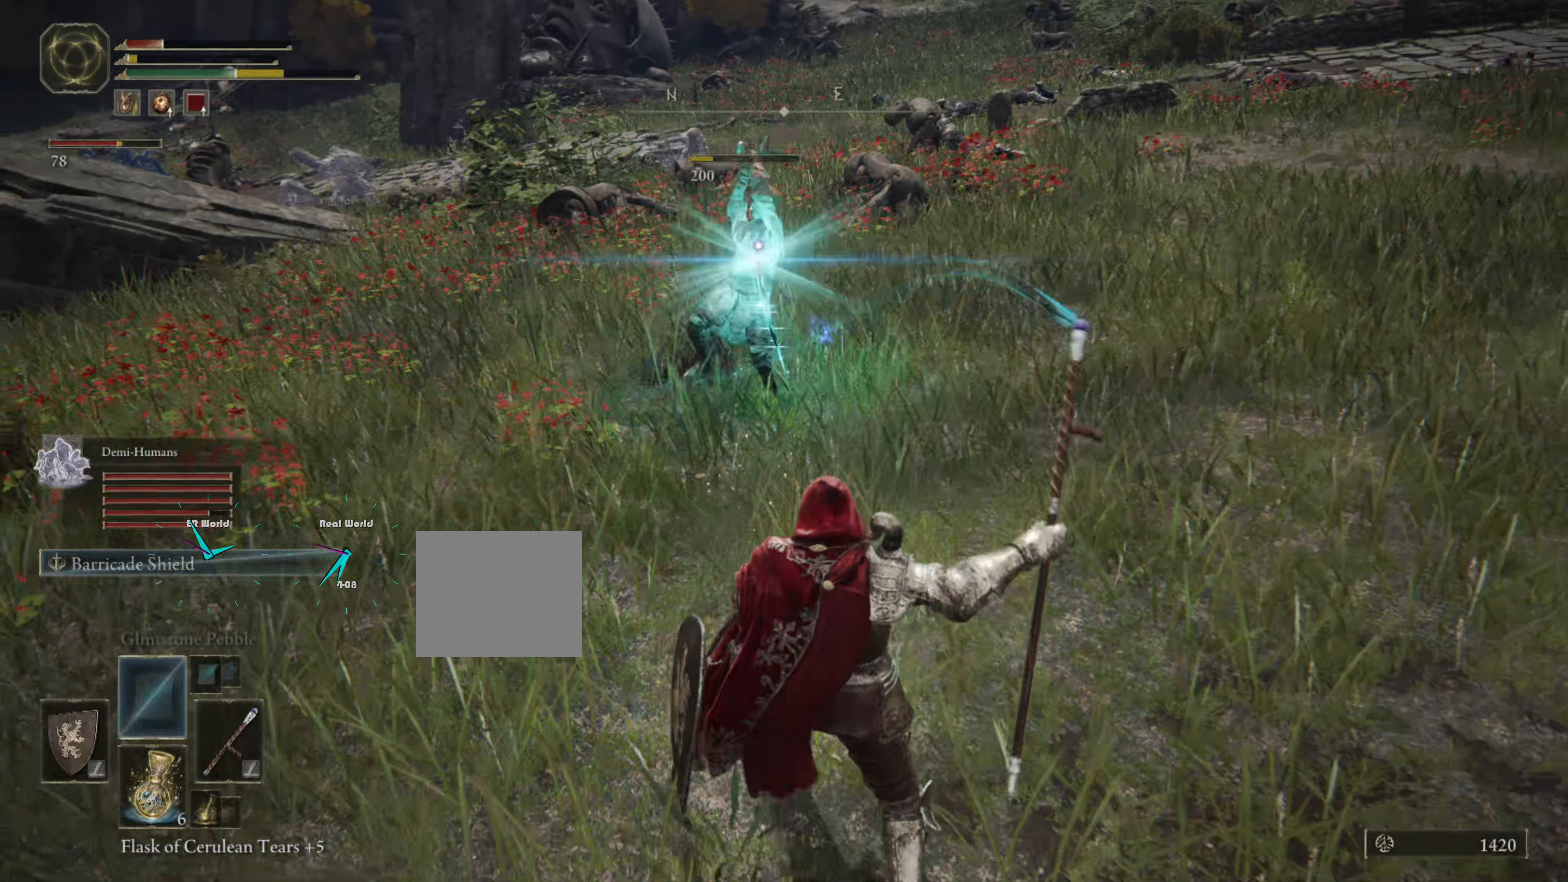
{"dt_ms": 500, "buttons": ["L1"], "left_stick": "center", "right_stick": "center", "events": [[467, "left_stick", "center"]]}
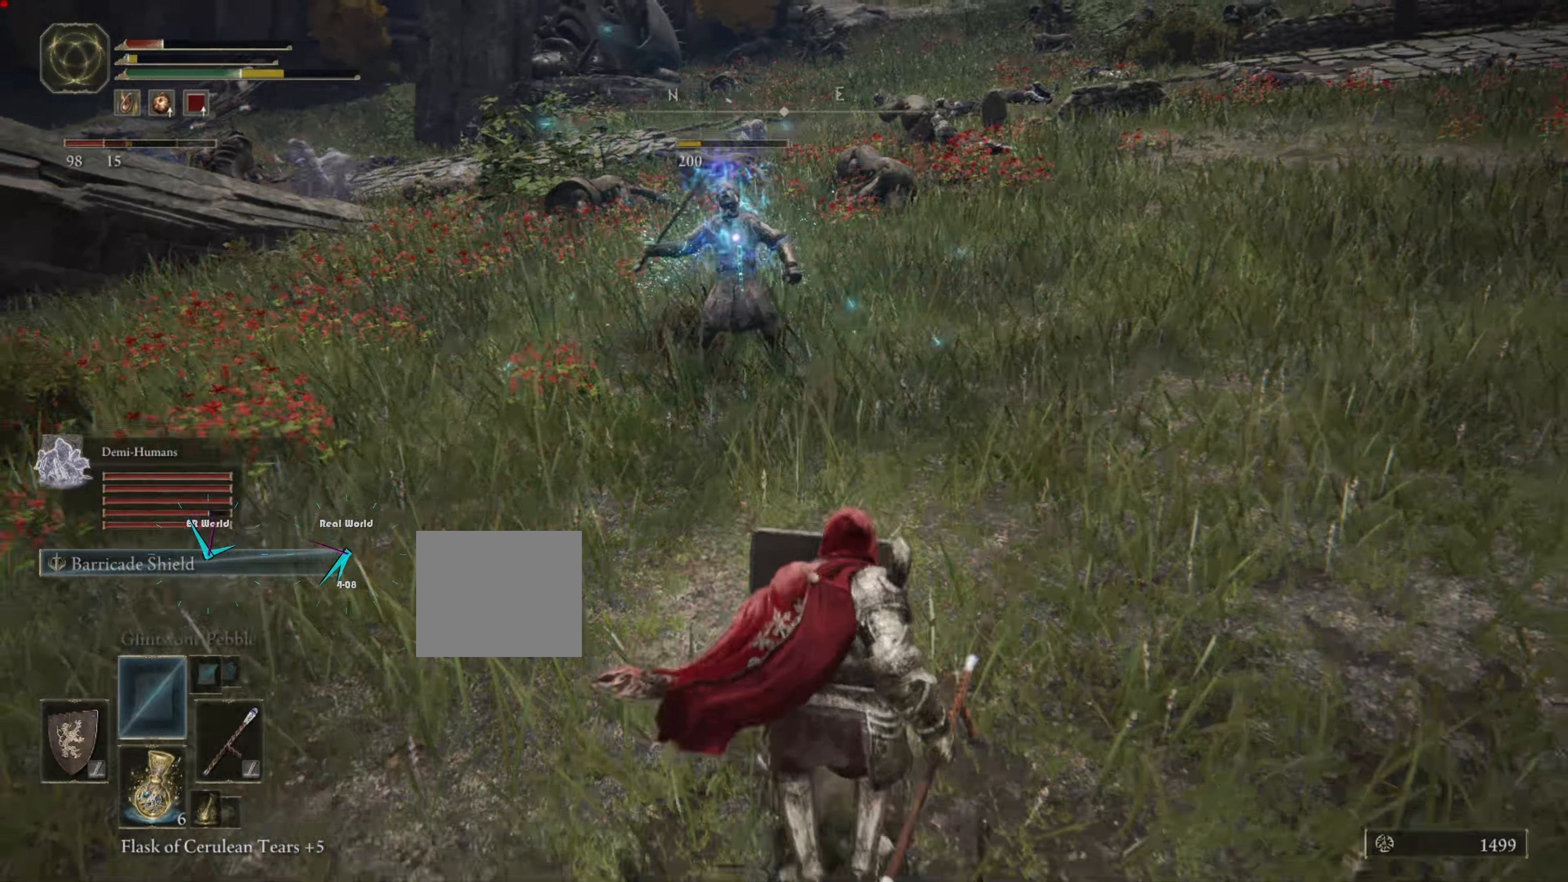
{"dt_ms": 500, "buttons": ["L1"], "left_stick": "center", "right_stick": "center", "events": [[50, "left_stick", "up"], [384, "left_stick", "center"]]}
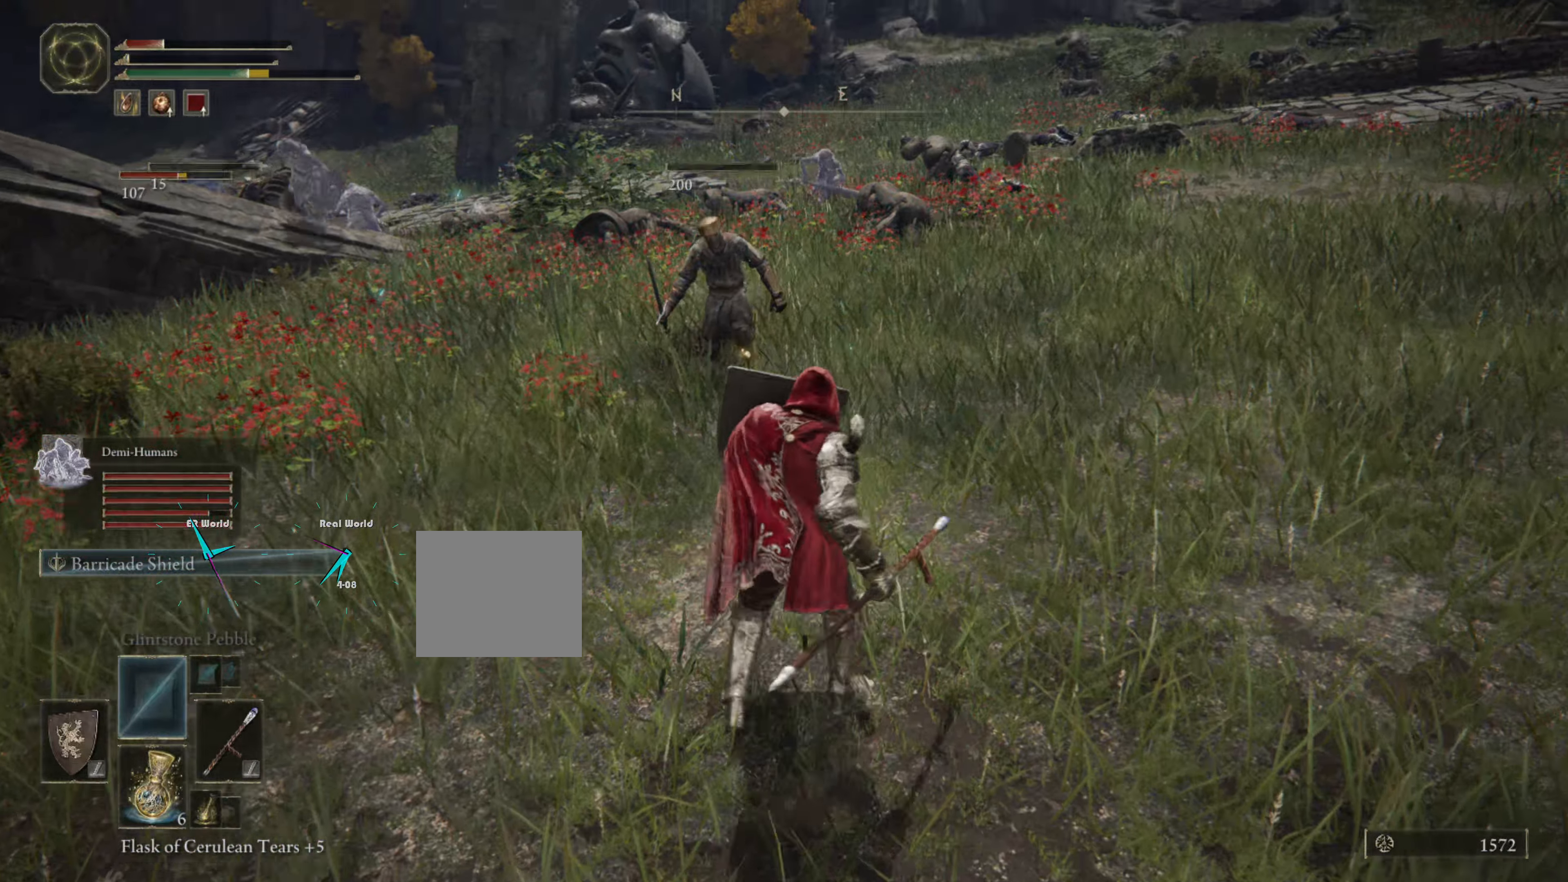
{"dt_ms": 500, "buttons": ["L1"], "left_stick": "center", "right_stick": "center", "events": [[250, "DPAD_DOWN", "down"], [334, "DPAD_DOWN", "up"]]}
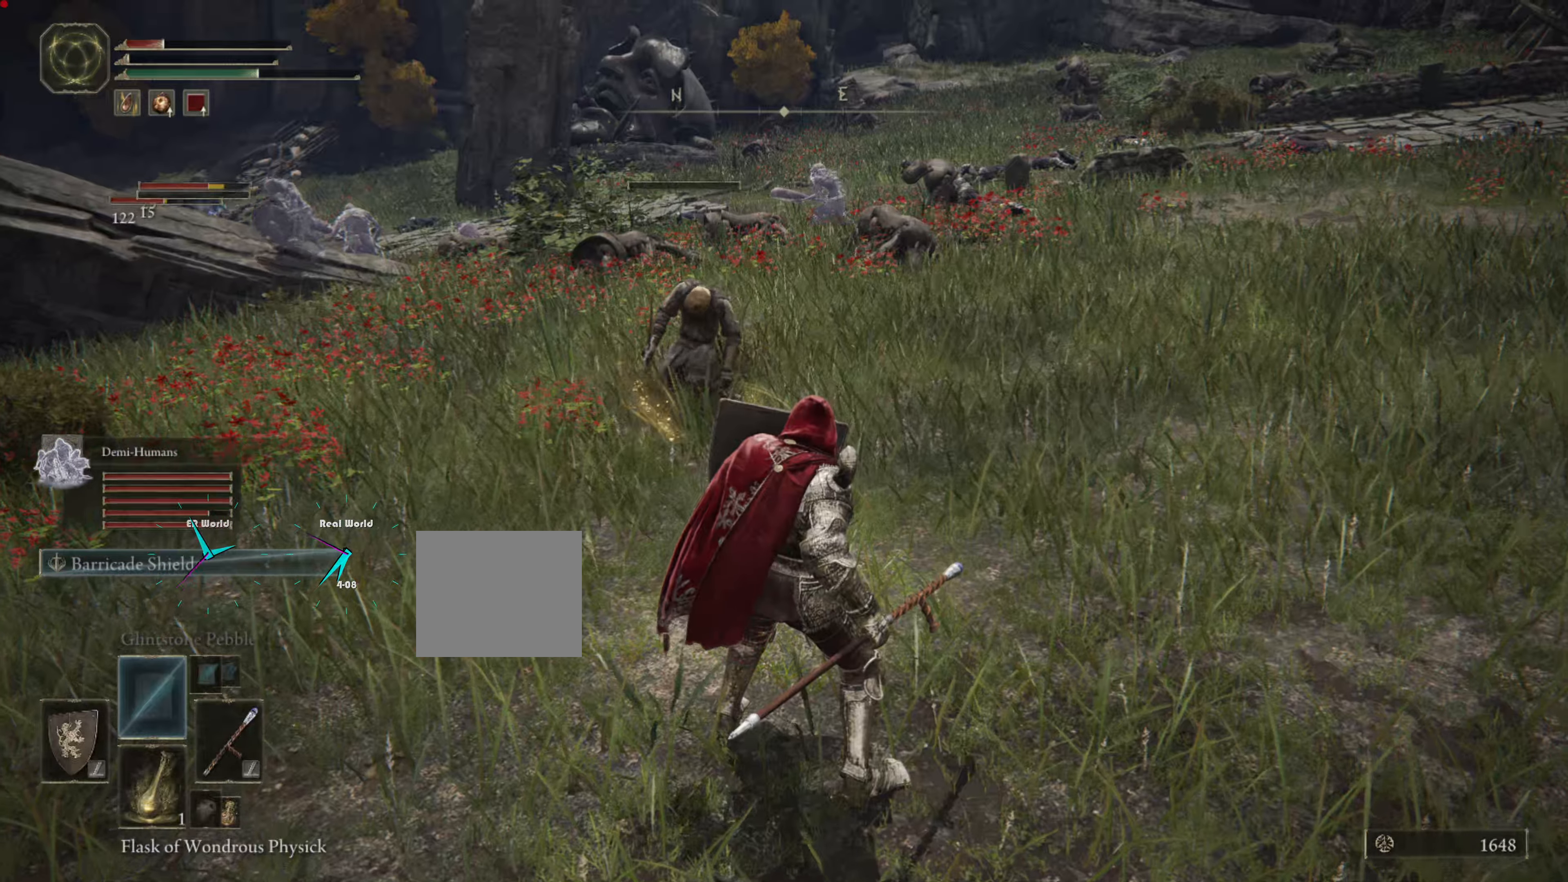
{"dt_ms": 500, "buttons": ["L1", "DPAD_DOWN"], "left_stick": "center", "right_stick": "center", "events": [[267, "DPAD_DOWN", "down"], [350, "DPAD_DOWN", "up"], [484, "DPAD_DOWN", "down"]]}
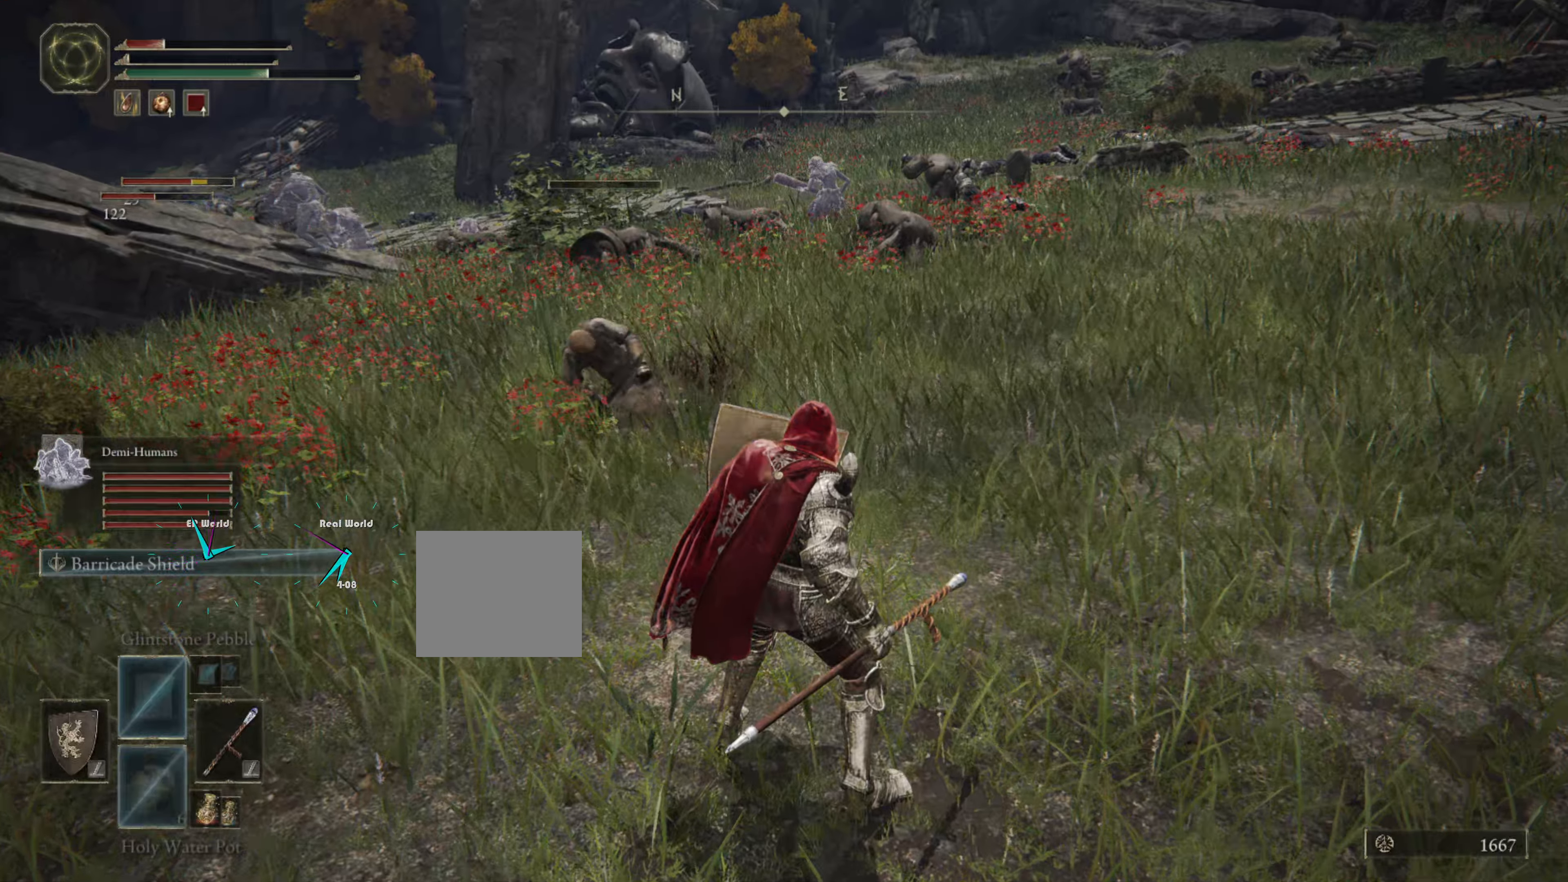
{"dt_ms": 500, "buttons": ["L1"], "left_stick": "center", "right_stick": "center", "events": [[100, "DPAD_DOWN", "up"]]}
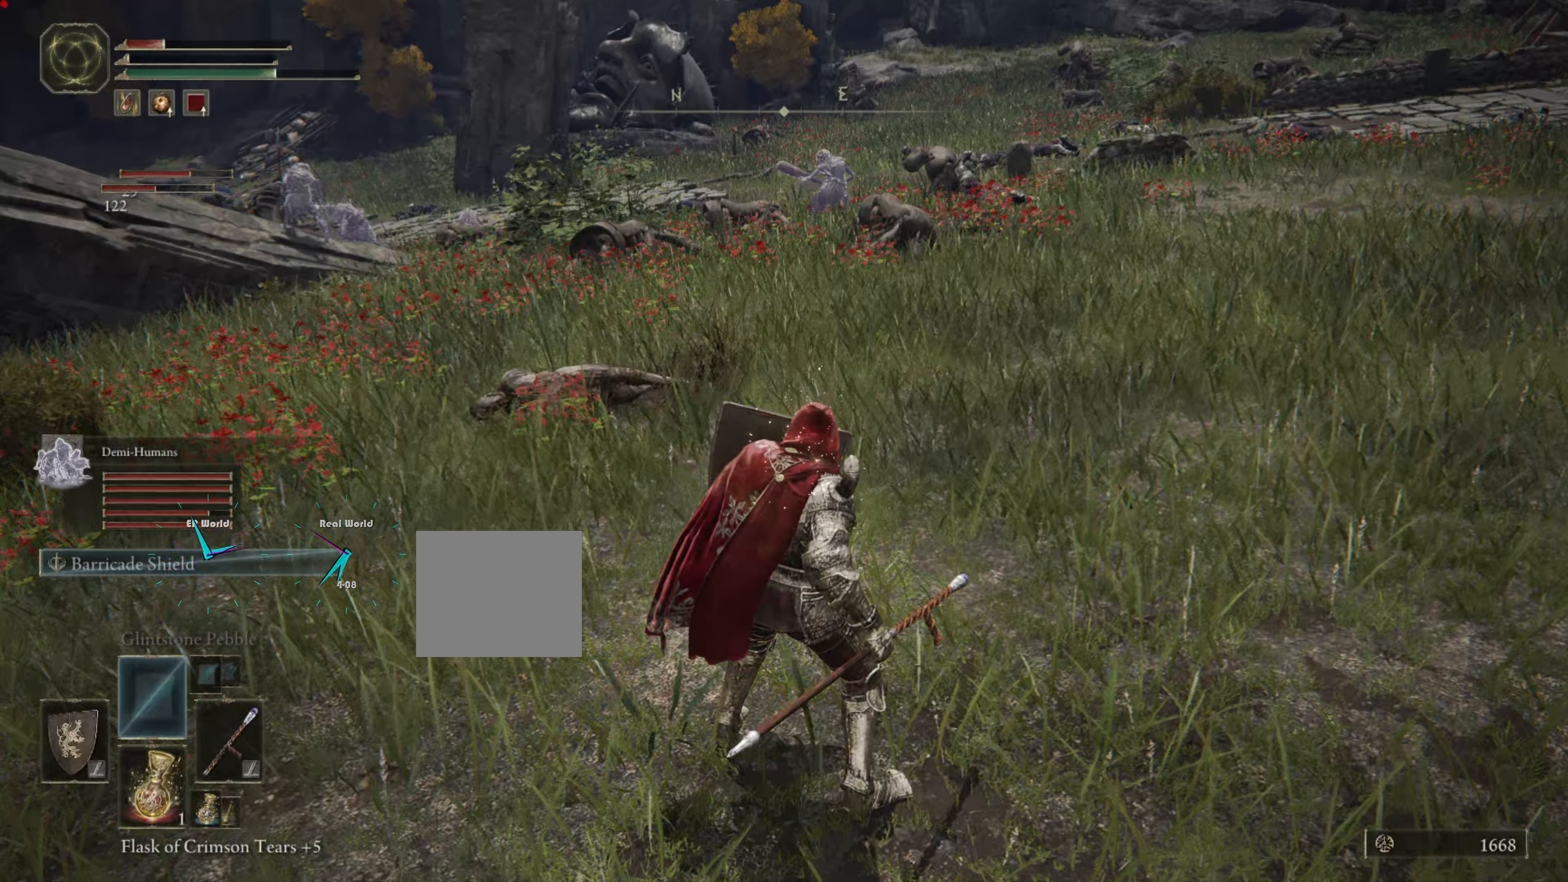
{"dt_ms": 500, "buttons": ["L1"], "left_stick": "center", "right_stick": "center"}
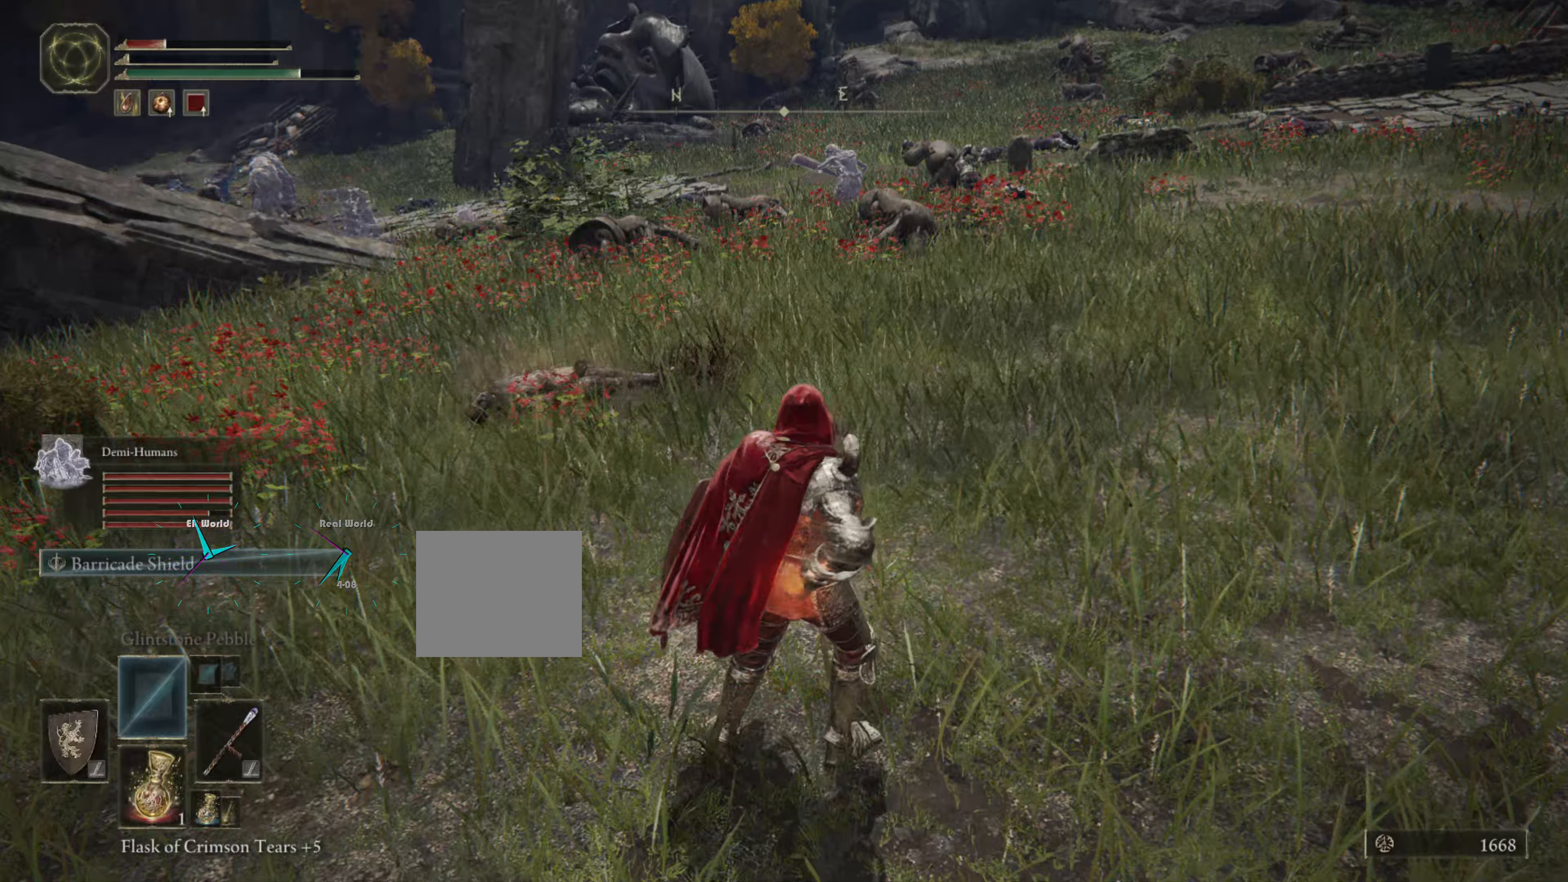
{"dt_ms": 500, "buttons": ["L1"], "left_stick": "center", "right_stick": "center", "events": [[133, "DPAD_DOWN", "down"], [183, "DPAD_LEFT", "down"], [233, "DPAD_LEFT", "up"], [266, "DPAD_DOWN", "up"]]}
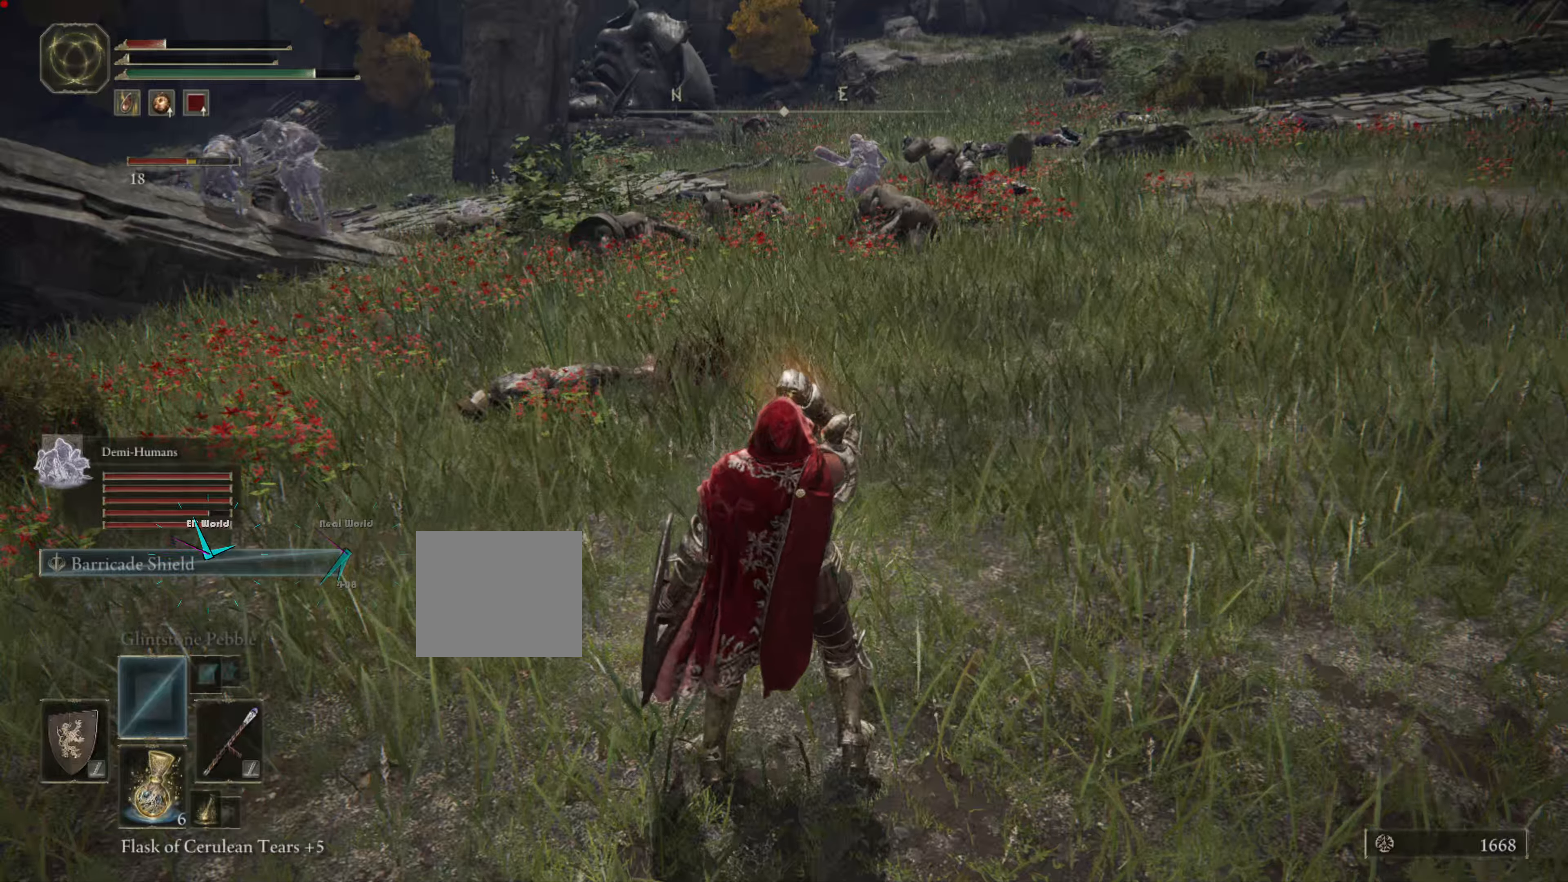
{"dt_ms": 500, "buttons": ["L1"], "left_stick": "center", "right_stick": "center", "events": [[366, "DPAD_LEFT", "down"], [483, "DPAD_LEFT", "up"]]}
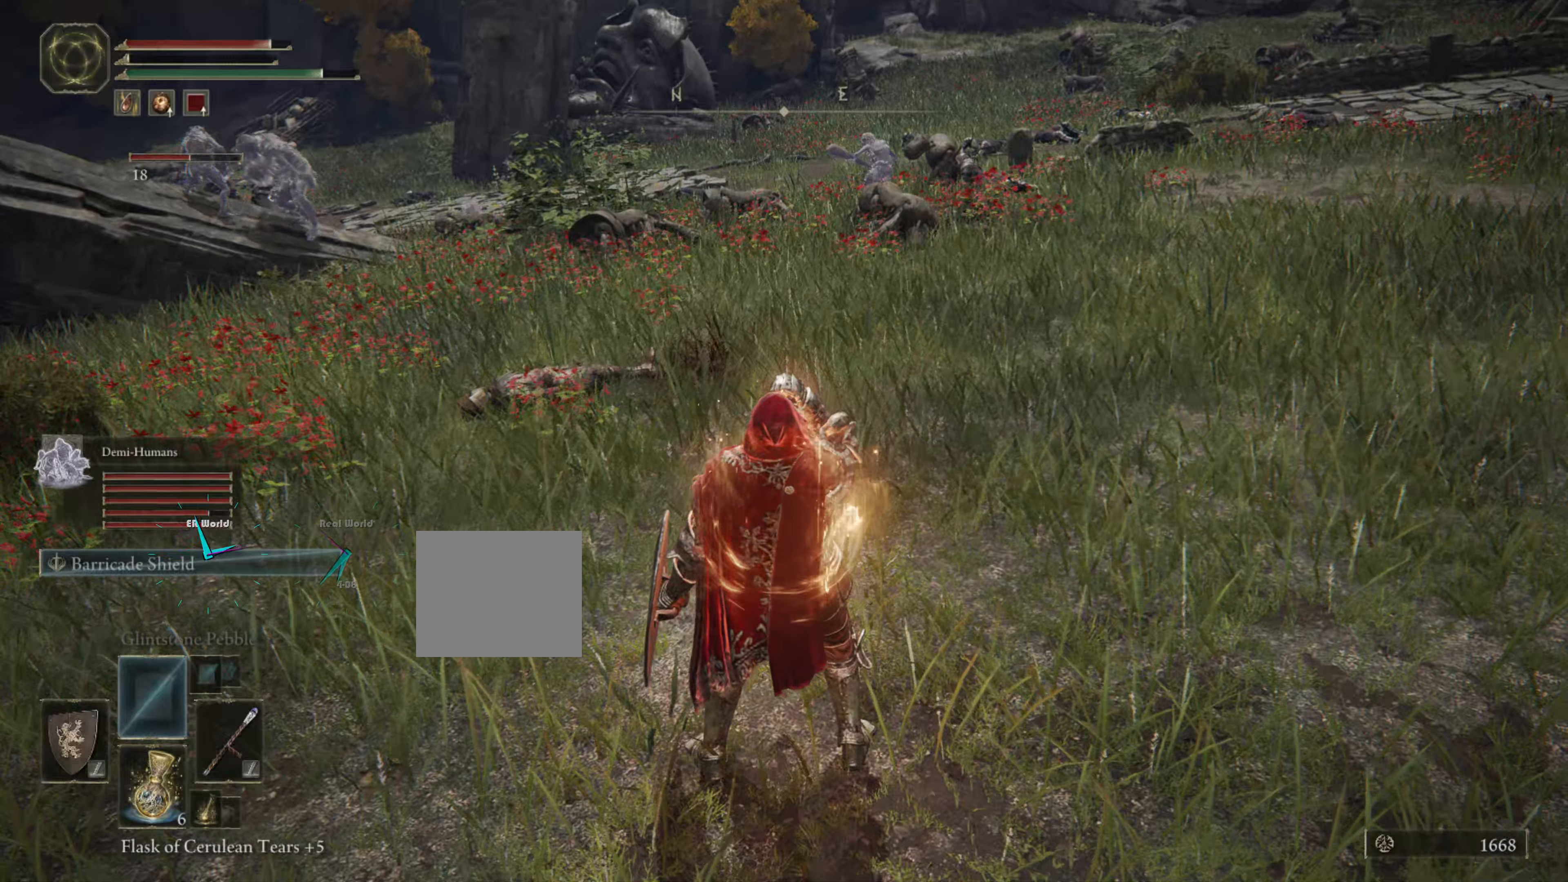
{"dt_ms": 500, "buttons": ["L1"], "left_stick": "up", "right_stick": "center", "events": [[183, "left_stick", "up"]]}
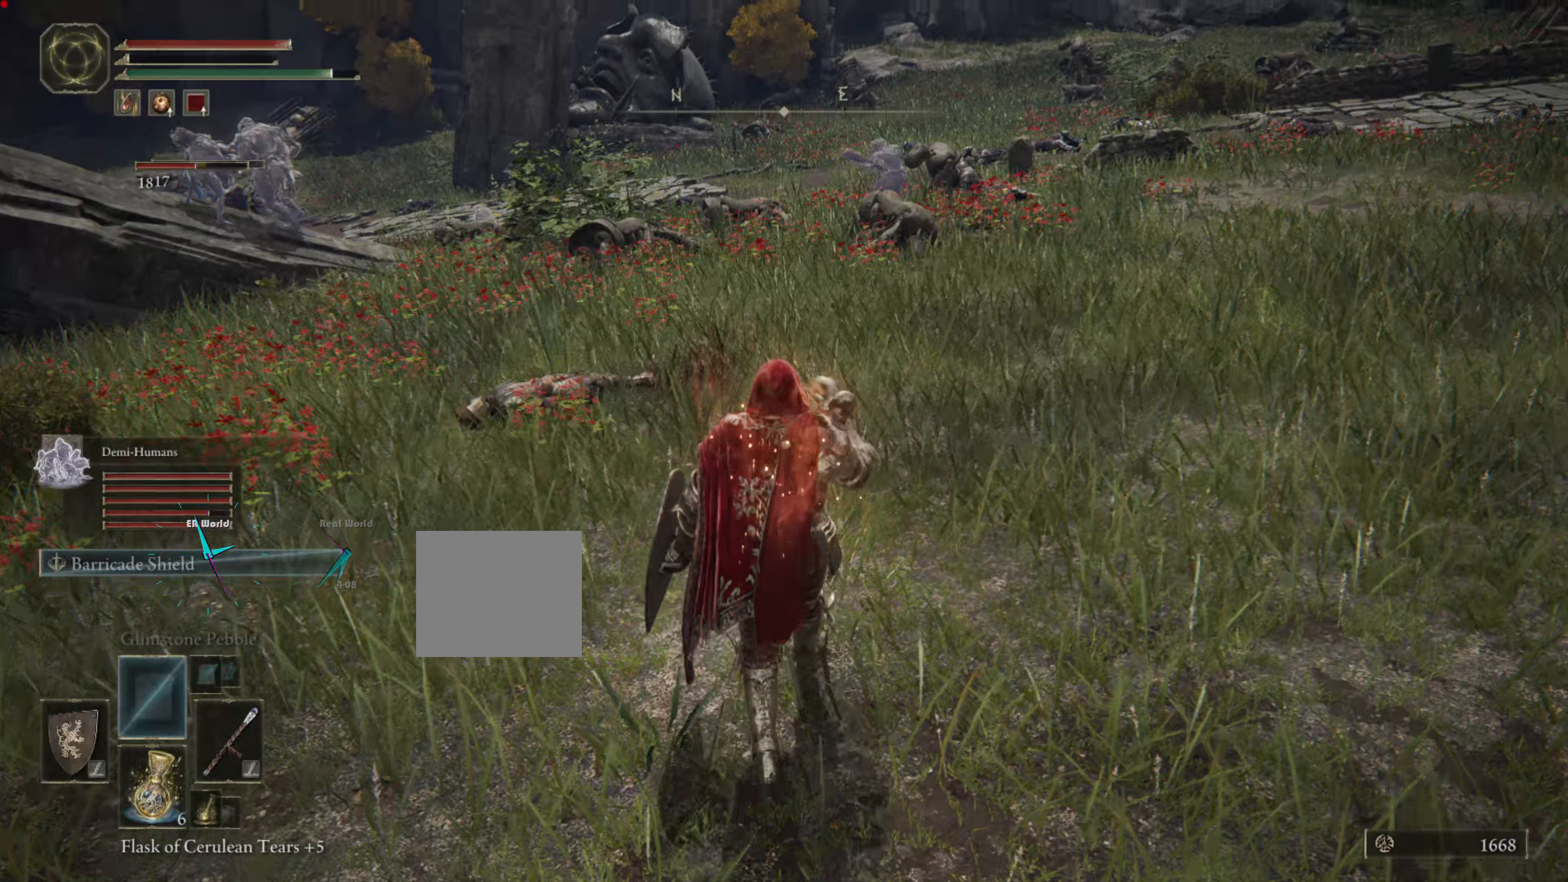
{"dt_ms": 500, "buttons": ["L1"], "left_stick": "up", "right_stick": "center", "events": [[150, "SQUARE", "down"], [333, "SQUARE", "up"]]}
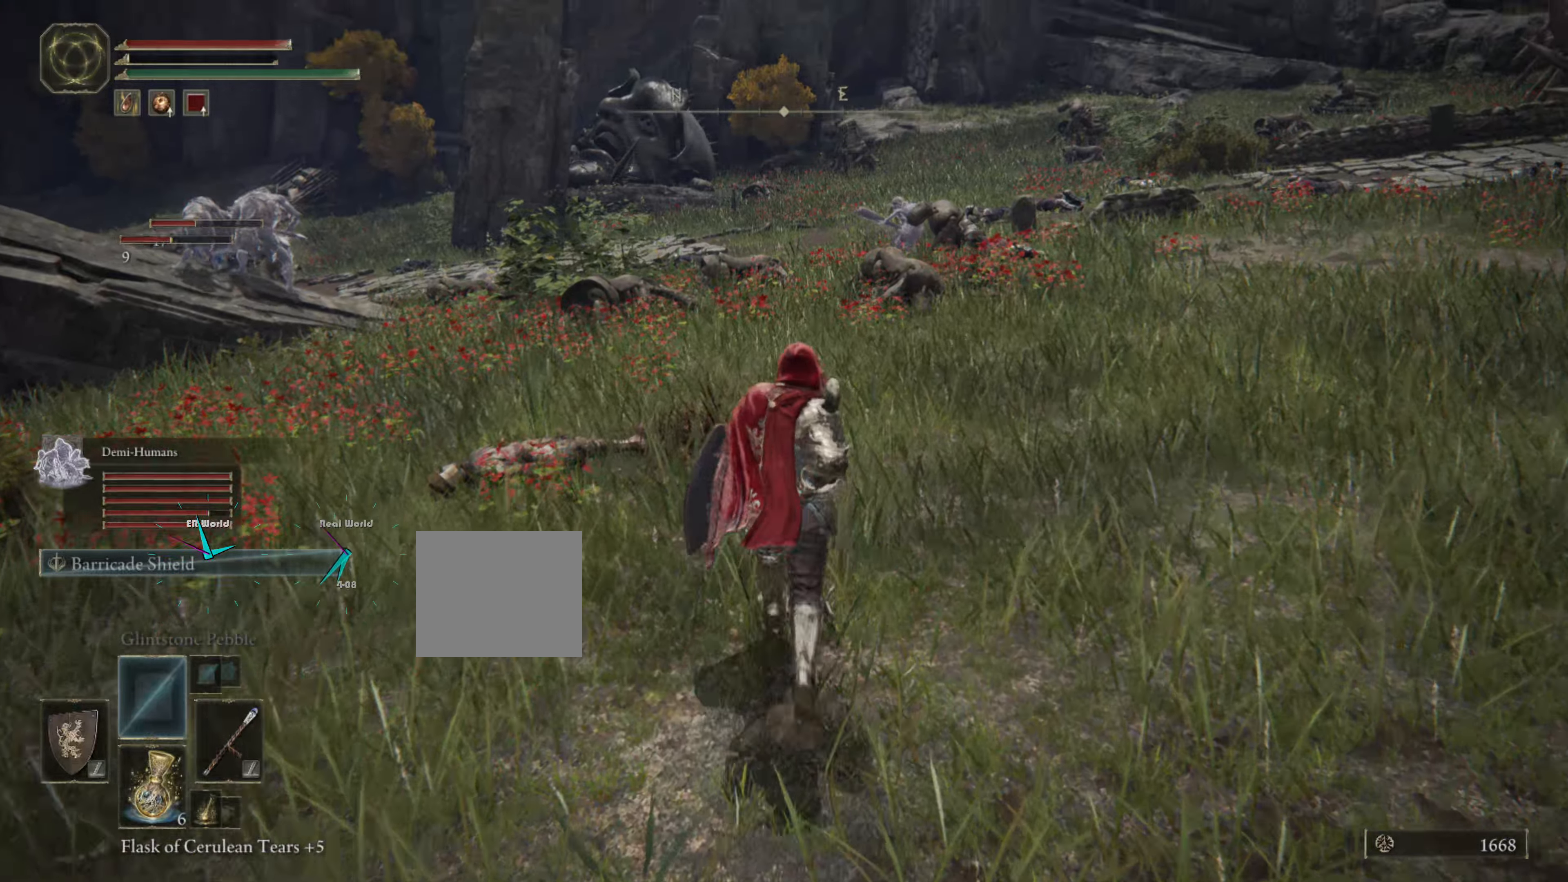
{"dt_ms": 500, "buttons": ["L1"], "left_stick": "up", "right_stick": "center", "events": []}
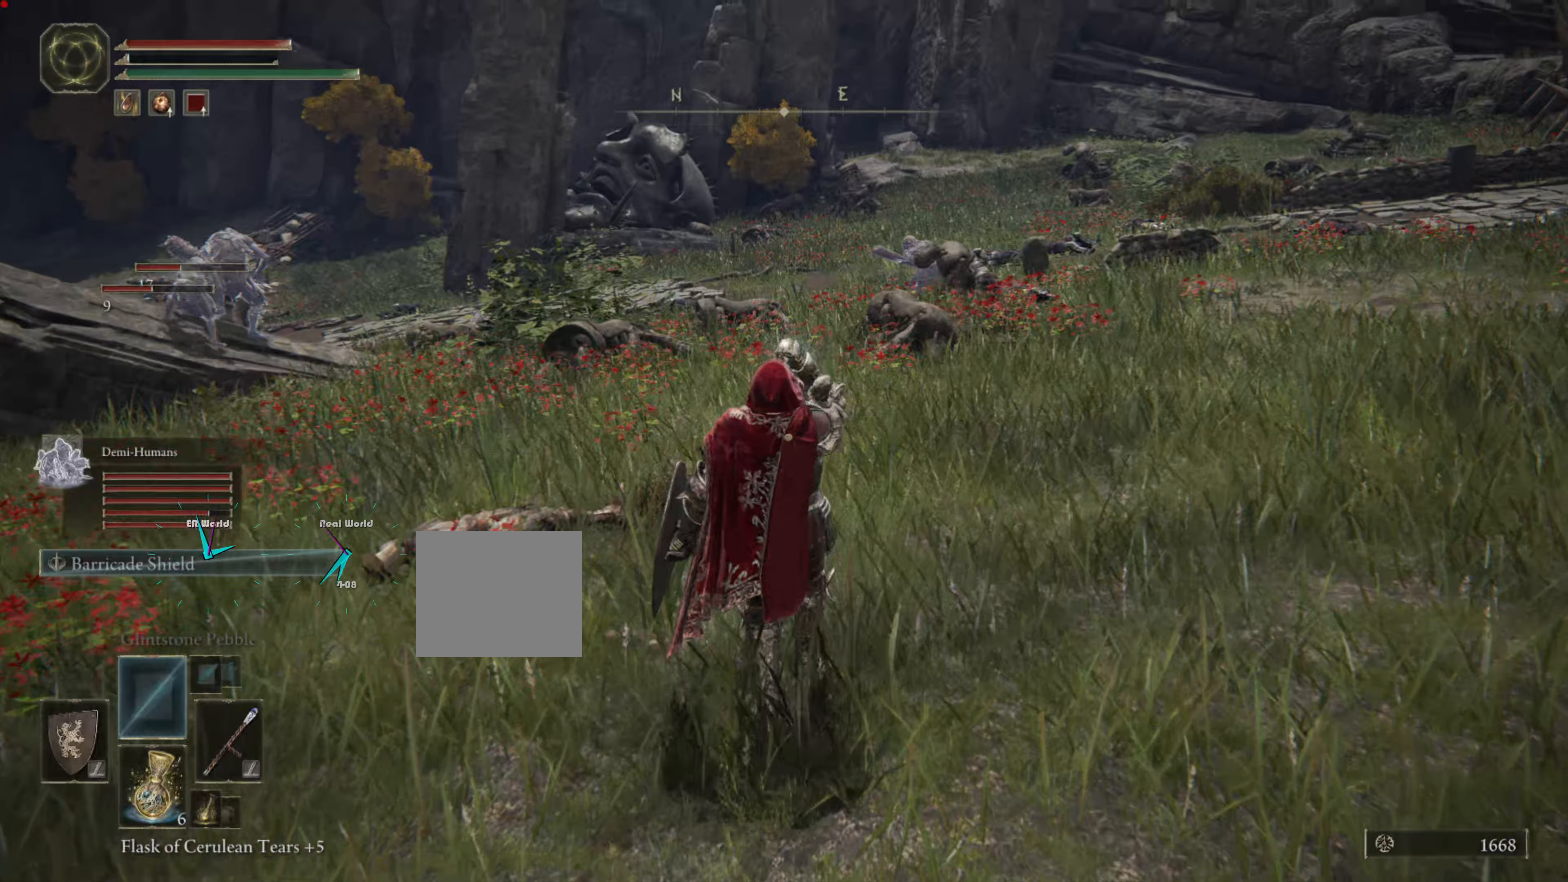
{"dt_ms": 500, "buttons": ["L1"], "left_stick": "up", "right_stick": "center", "events": [[266, "right_stick", "left"], [300, "L2", "down"], [366, "L2", "up"], [366, "right_stick", "center"]]}
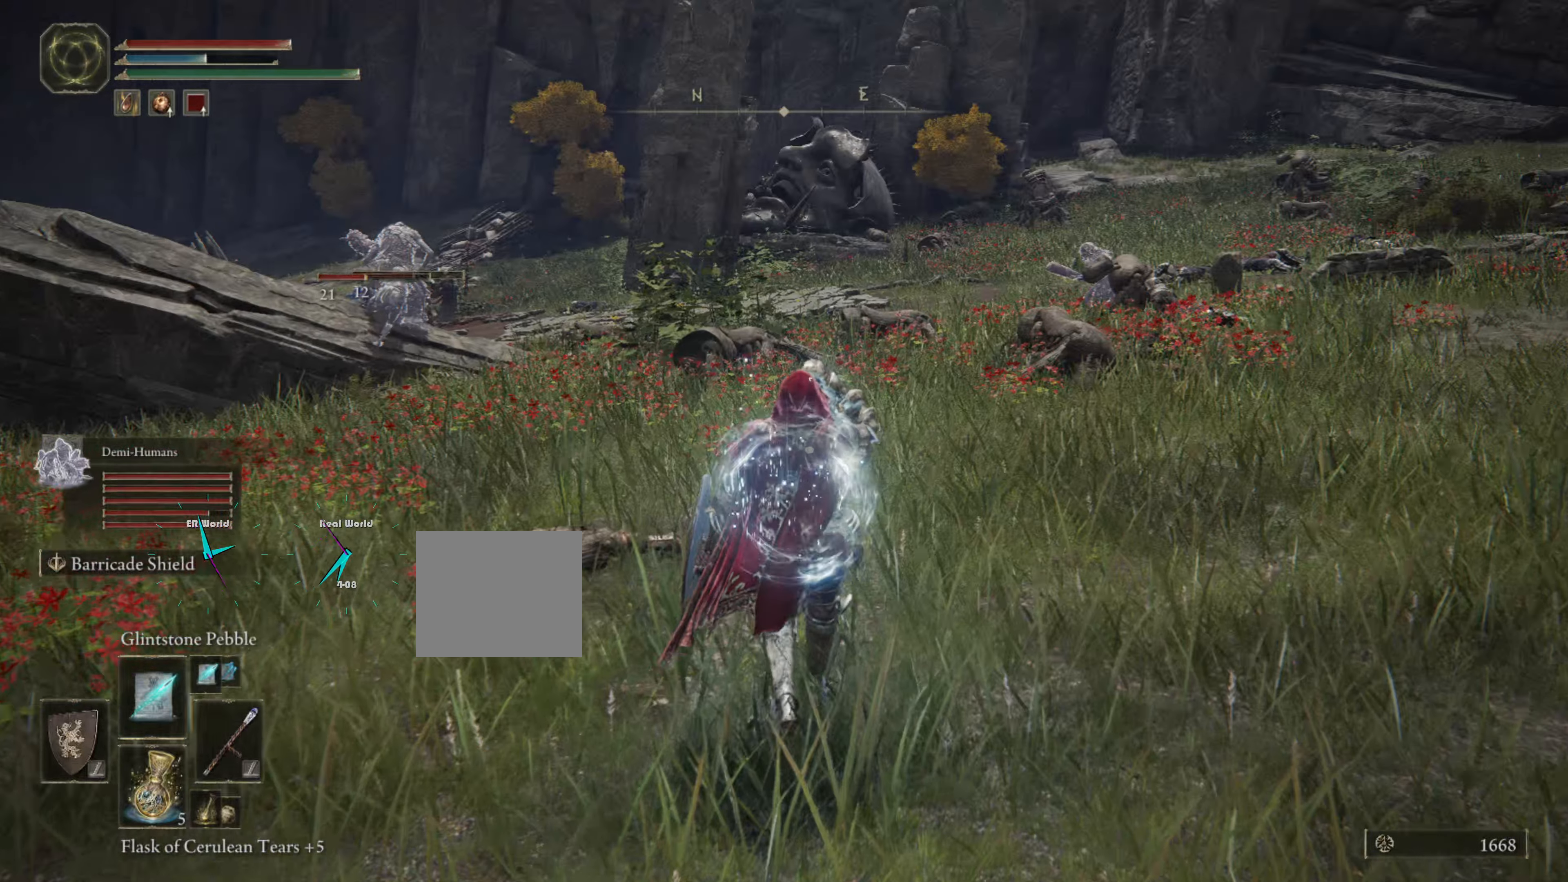
{"dt_ms": 500, "buttons": ["L1"], "left_stick": "up", "right_stick": "center", "events": []}
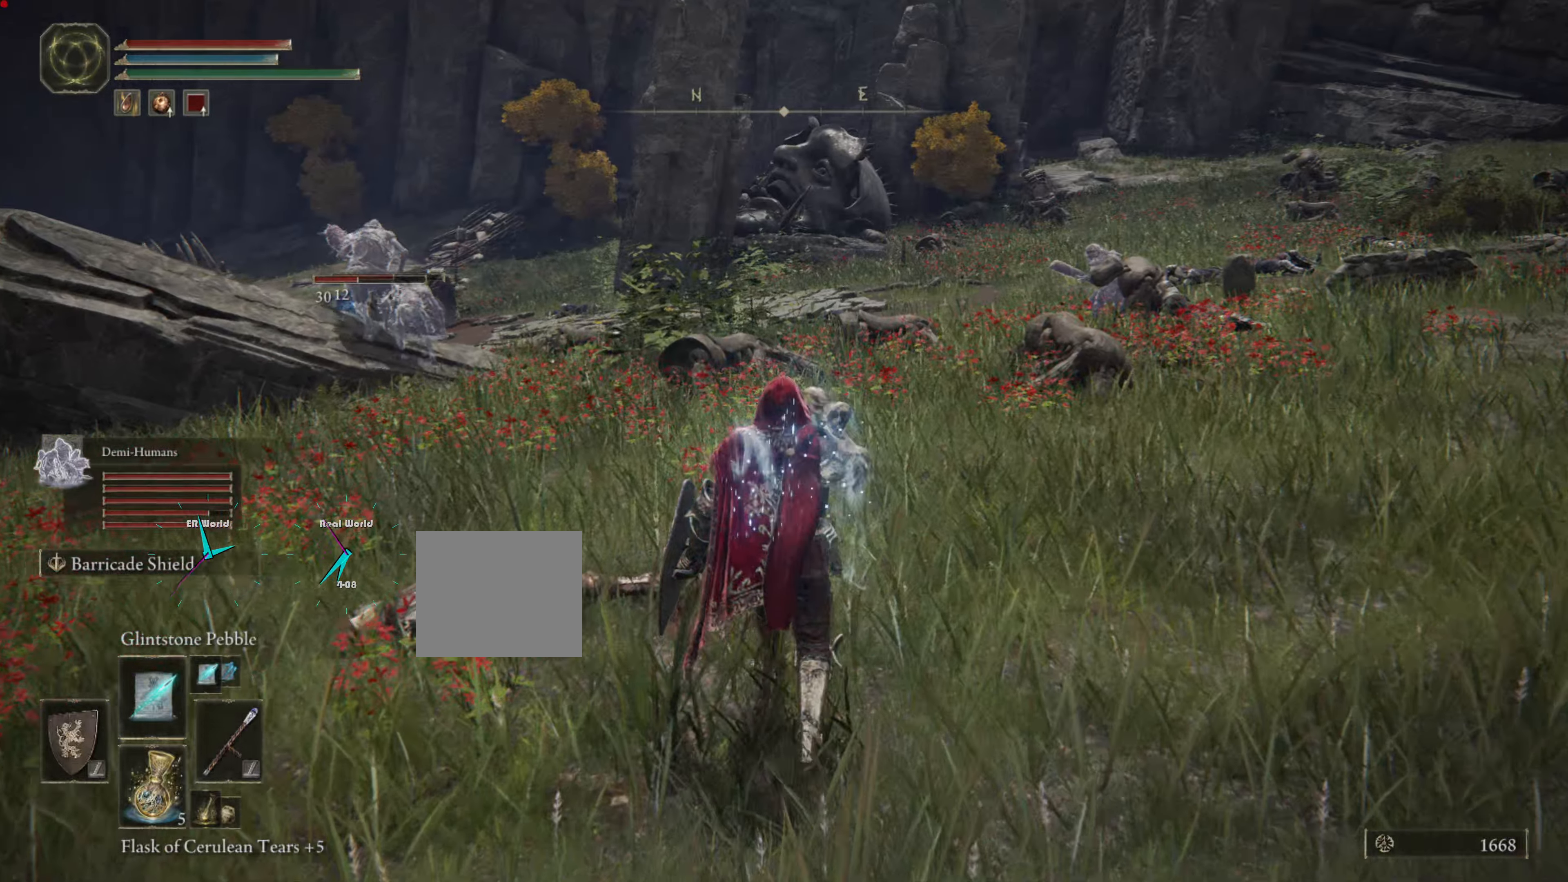
{"dt_ms": 500, "buttons": ["L1"], "left_stick": "up", "right_stick": "center", "events": [[16, "CIRCLE", "down"], [300, "CIRCLE", "up"], [366, "CIRCLE", "down"], [466, "CIRCLE", "up"]]}
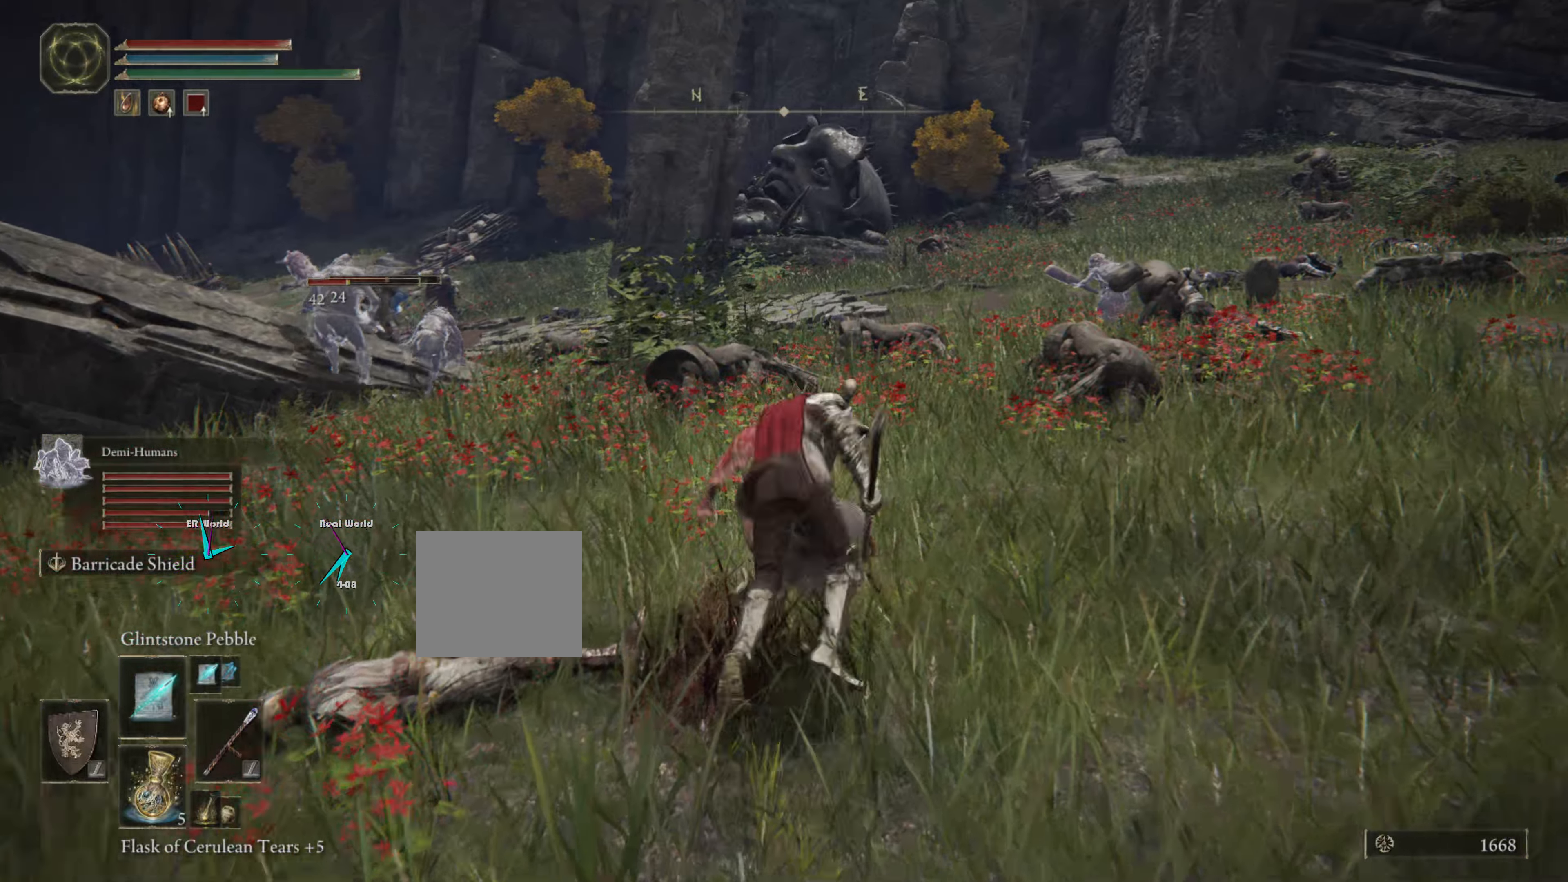
{"dt_ms": 500, "buttons": ["L1"], "left_stick": "up", "right_stick": "down-left", "events": [[383, "right_stick", "down-left"]]}
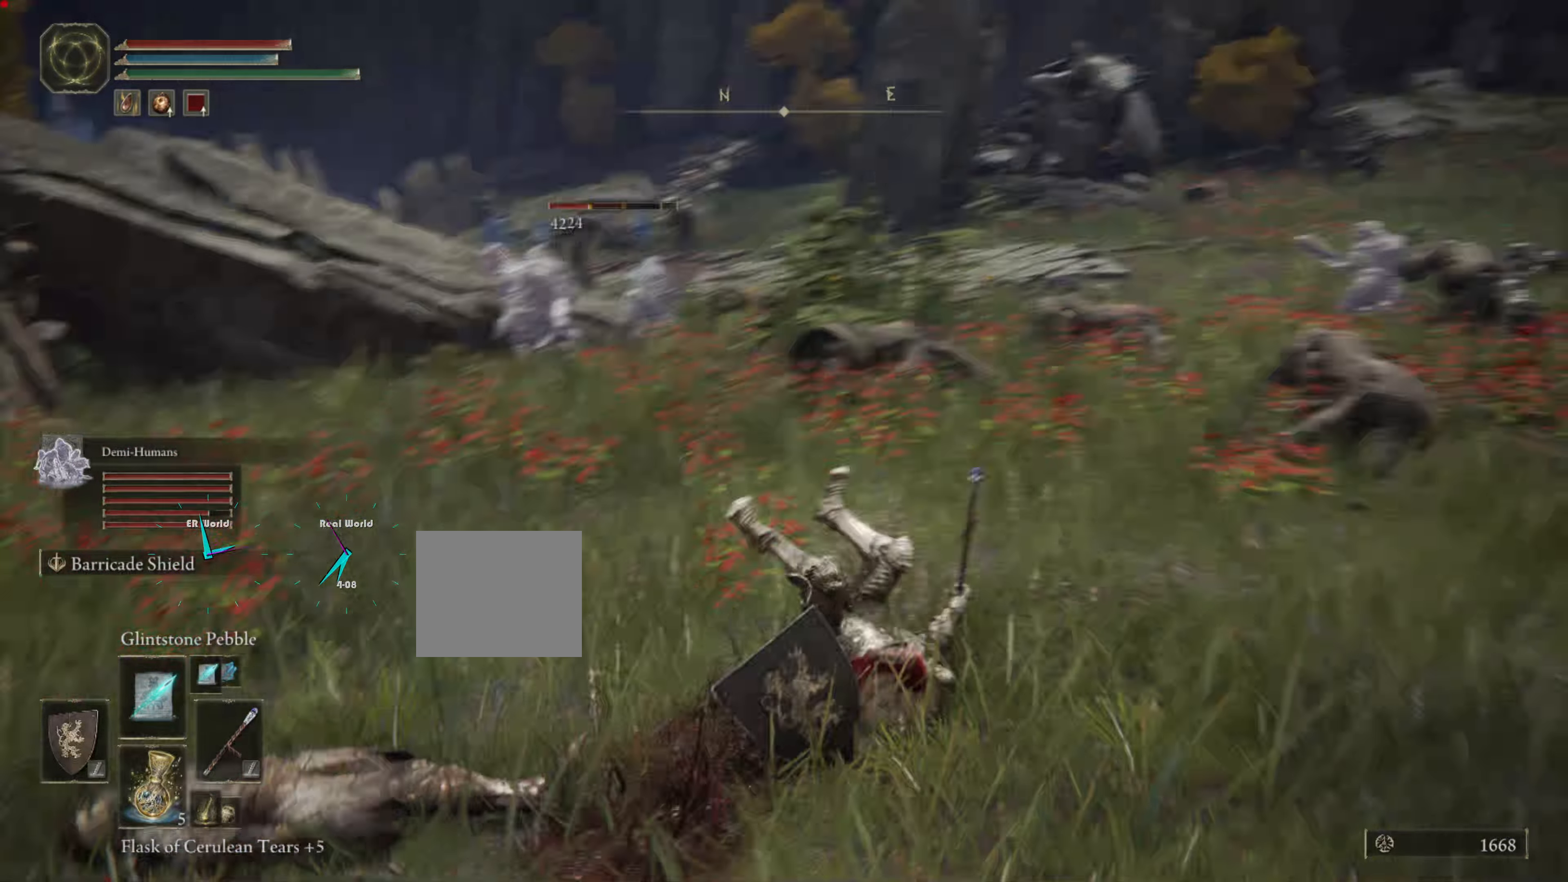
{"dt_ms": 500, "buttons": ["L1", "R3"], "left_stick": "up", "right_stick": "center", "events": [[83, "right_stick", "center"], [383, "R3", "down"]]}
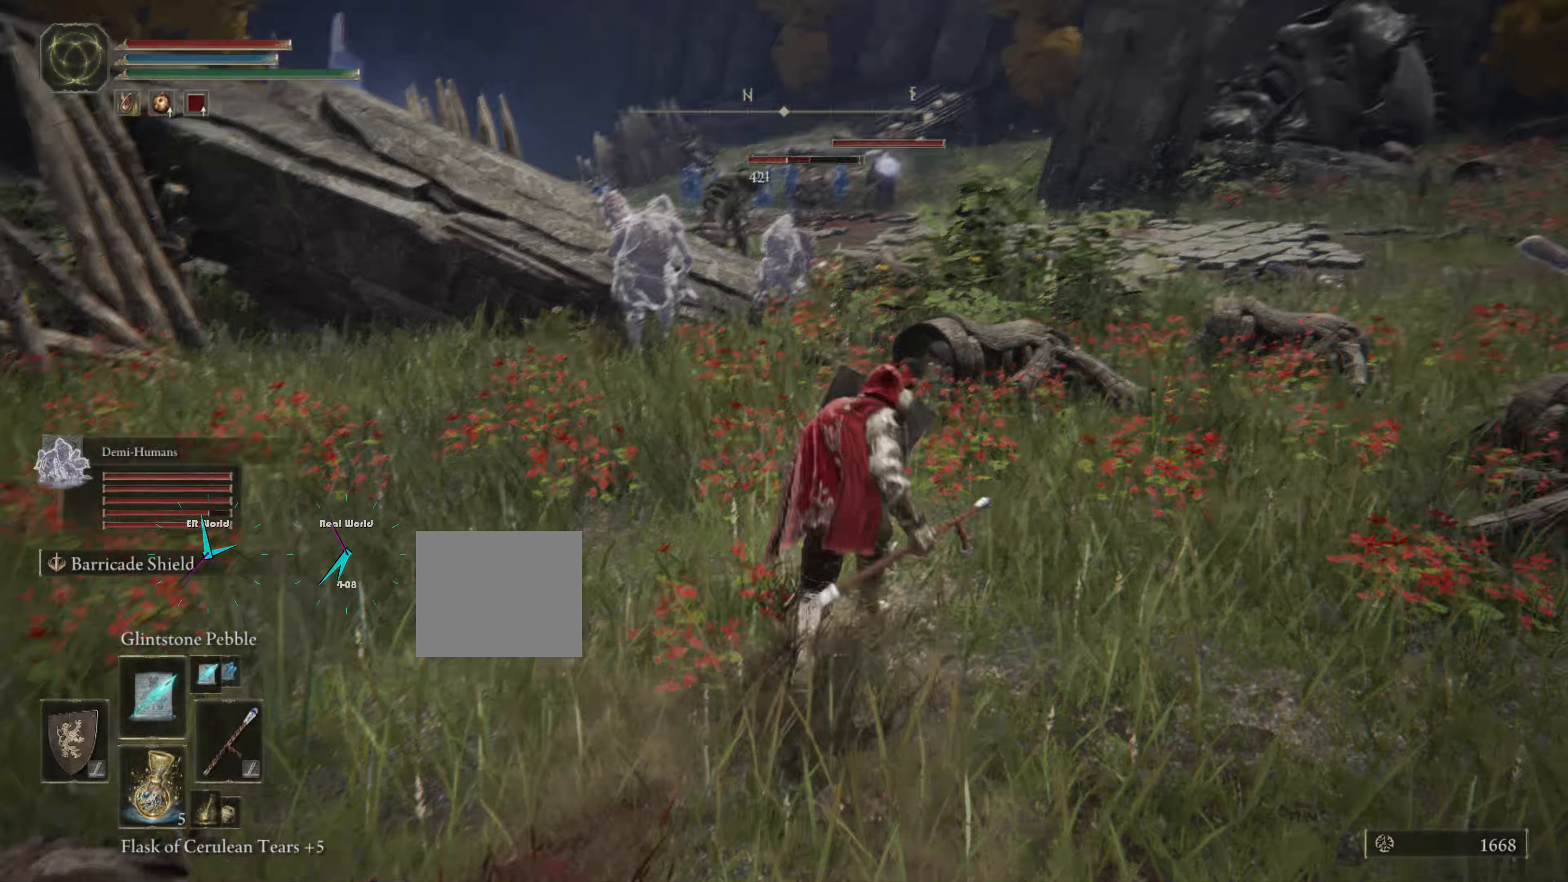
{"dt_ms": 500, "buttons": ["L1"], "left_stick": "up", "right_stick": "center", "events": [[17, "R3", "up"]]}
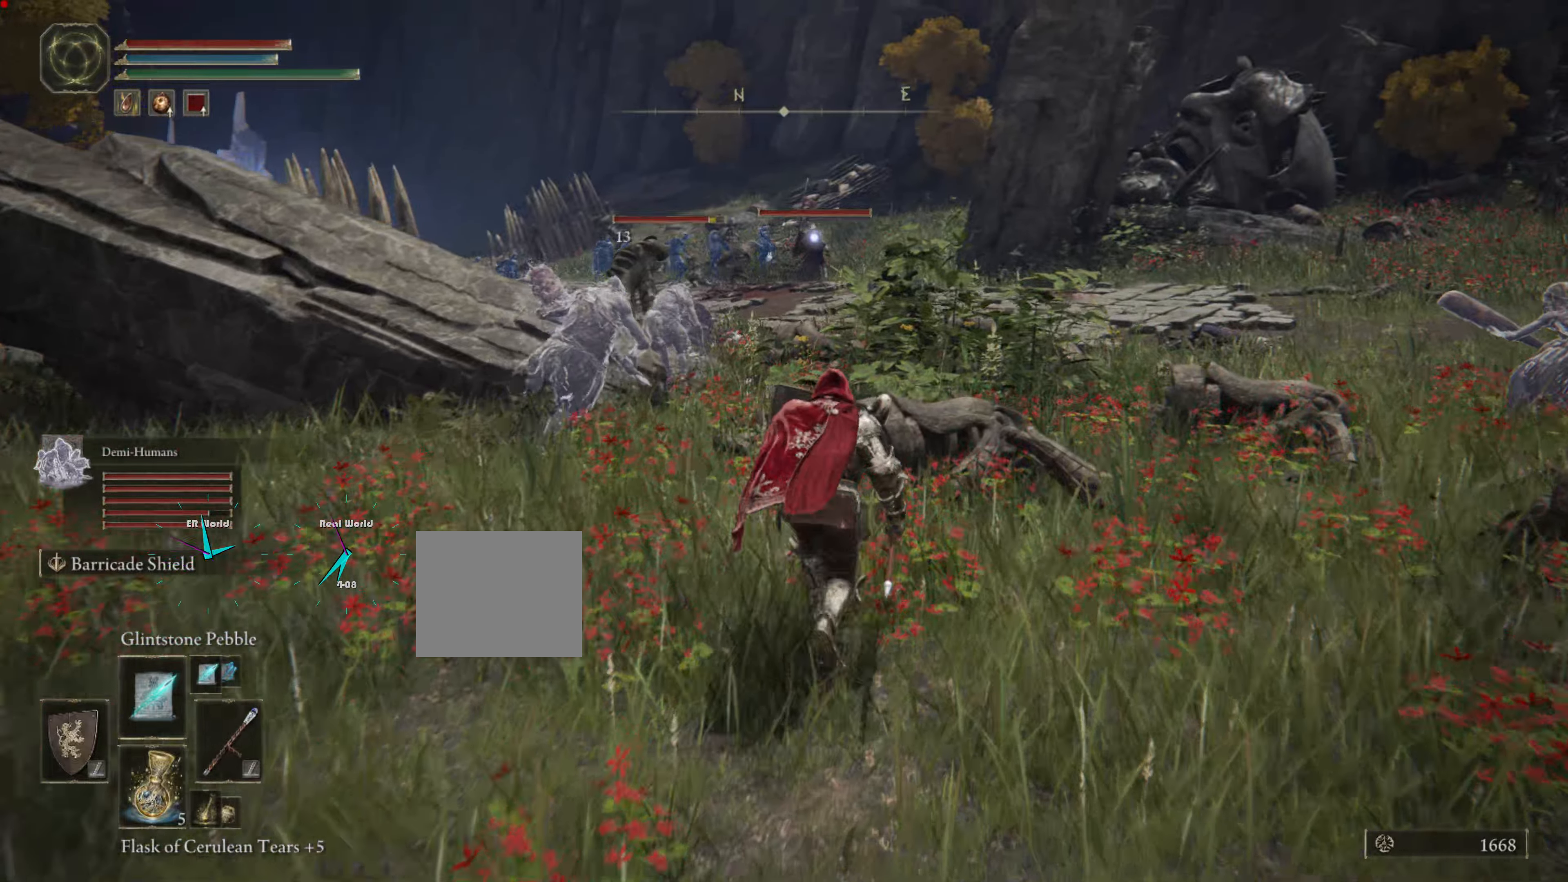
{"dt_ms": 500, "buttons": ["L1"], "left_stick": "up", "right_stick": "center", "events": []}
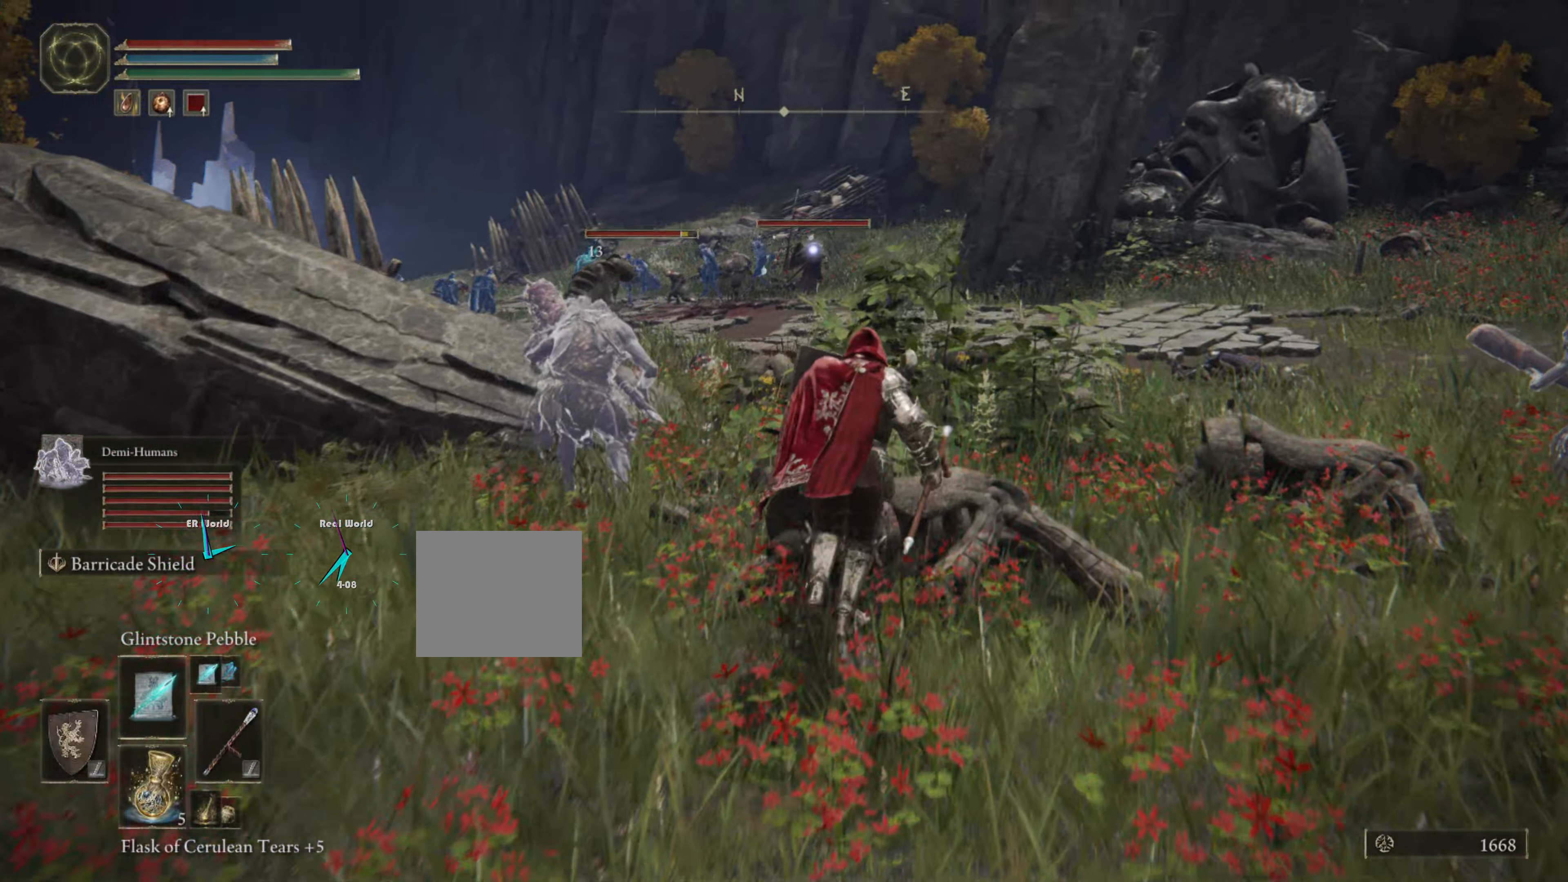
{"dt_ms": 1000, "buttons": ["TRIANGLE", "L1"], "left_stick": "center", "right_stick": "center"}
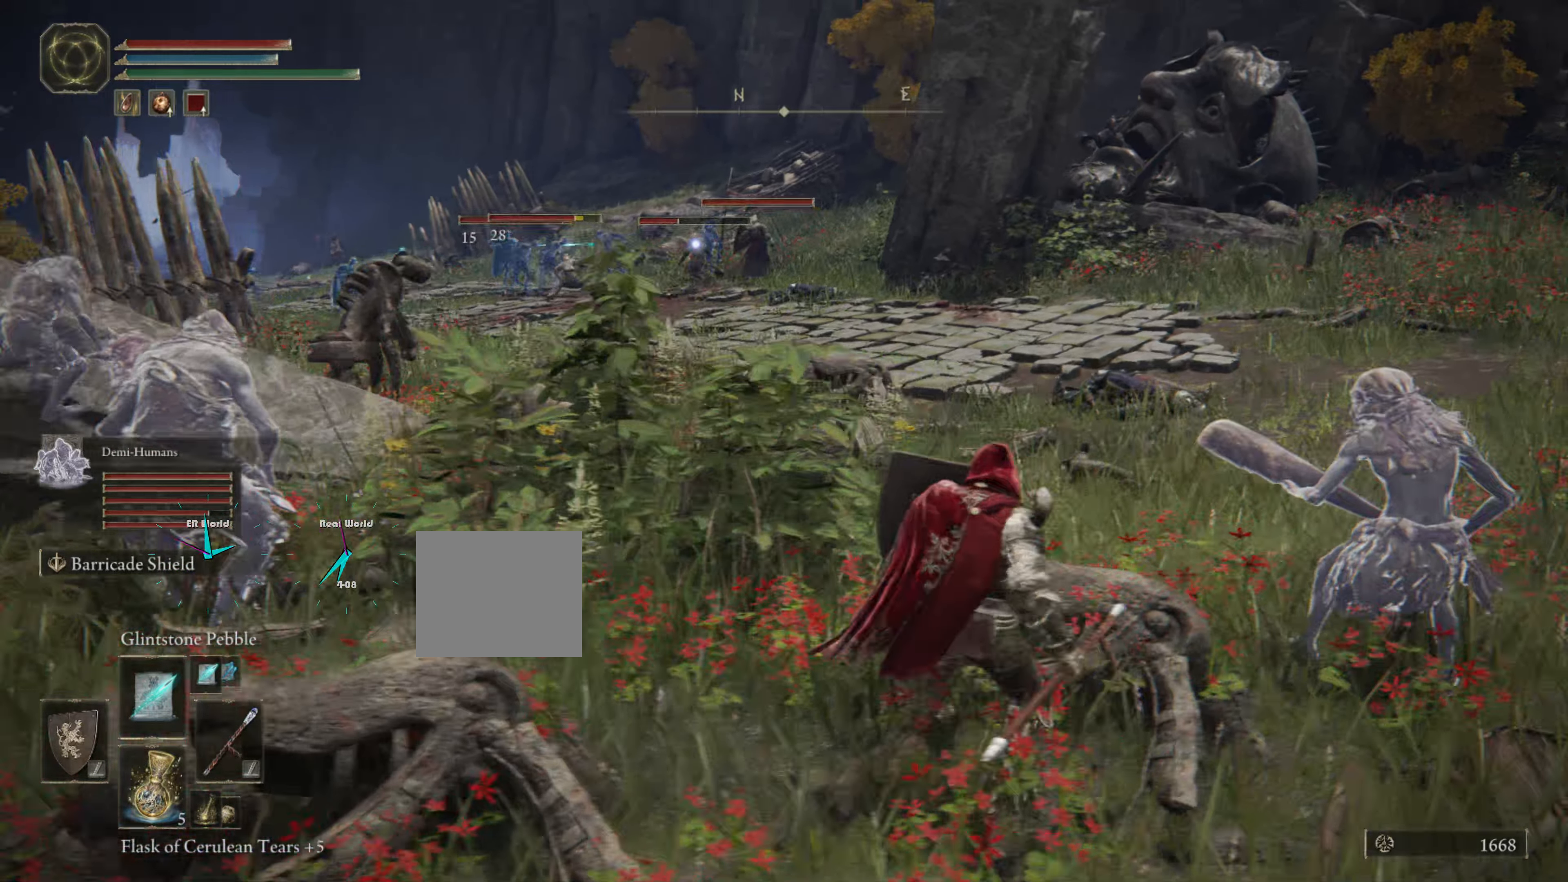
{"dt_ms": 500, "buttons": ["L1"], "left_stick": "up", "right_stick": "center", "events": [[17, "TRIANGLE", "up"], [50, "left_stick", "up"]]}
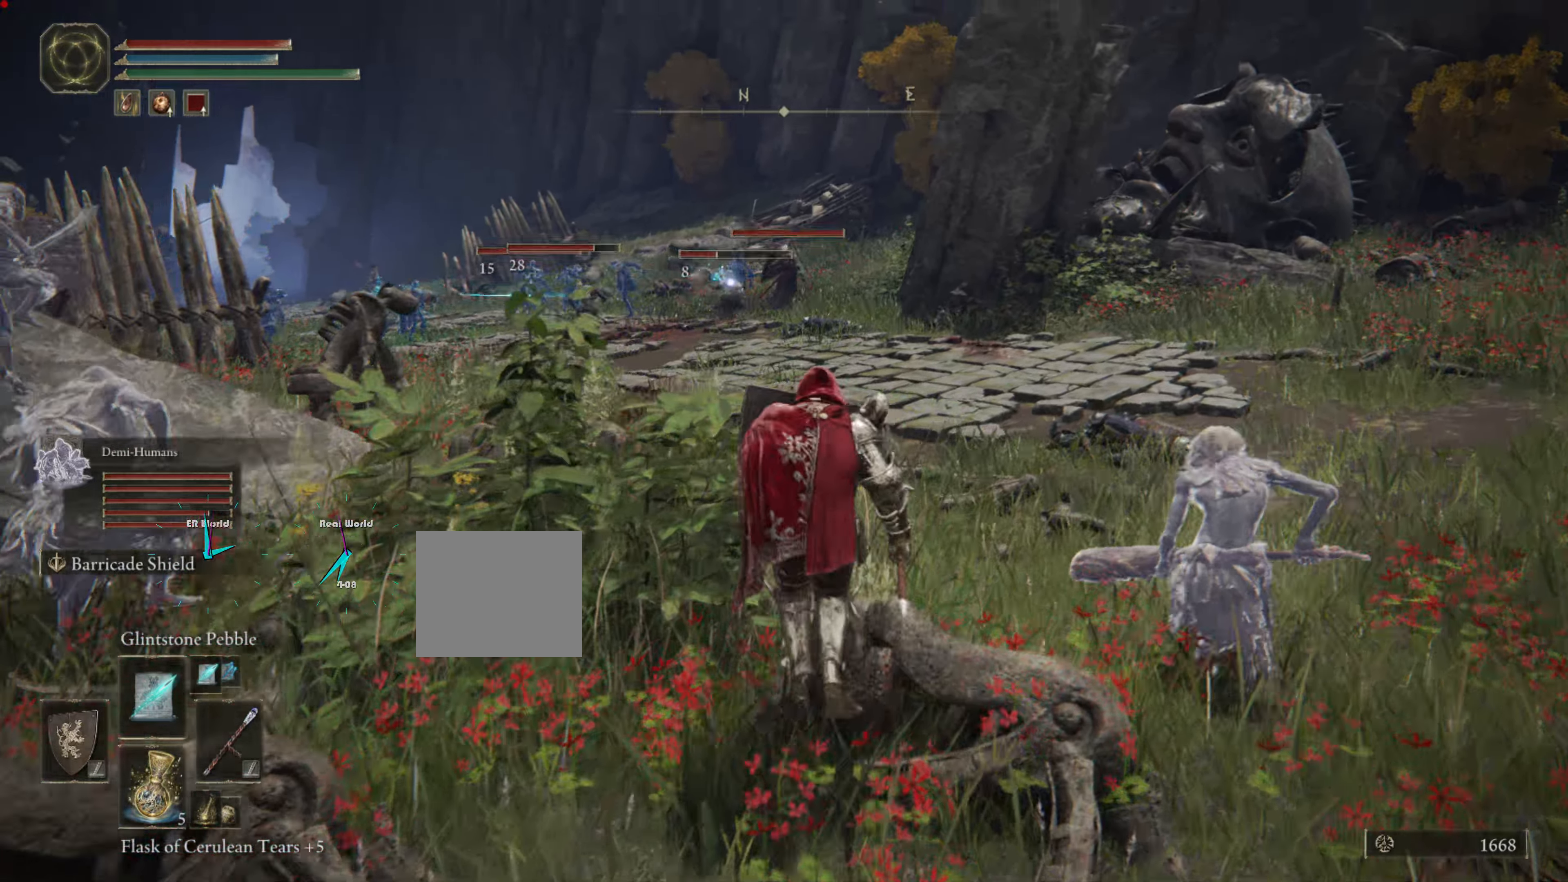
{"dt_ms": 500, "buttons": ["L1"], "left_stick": "up", "right_stick": "center", "events": []}
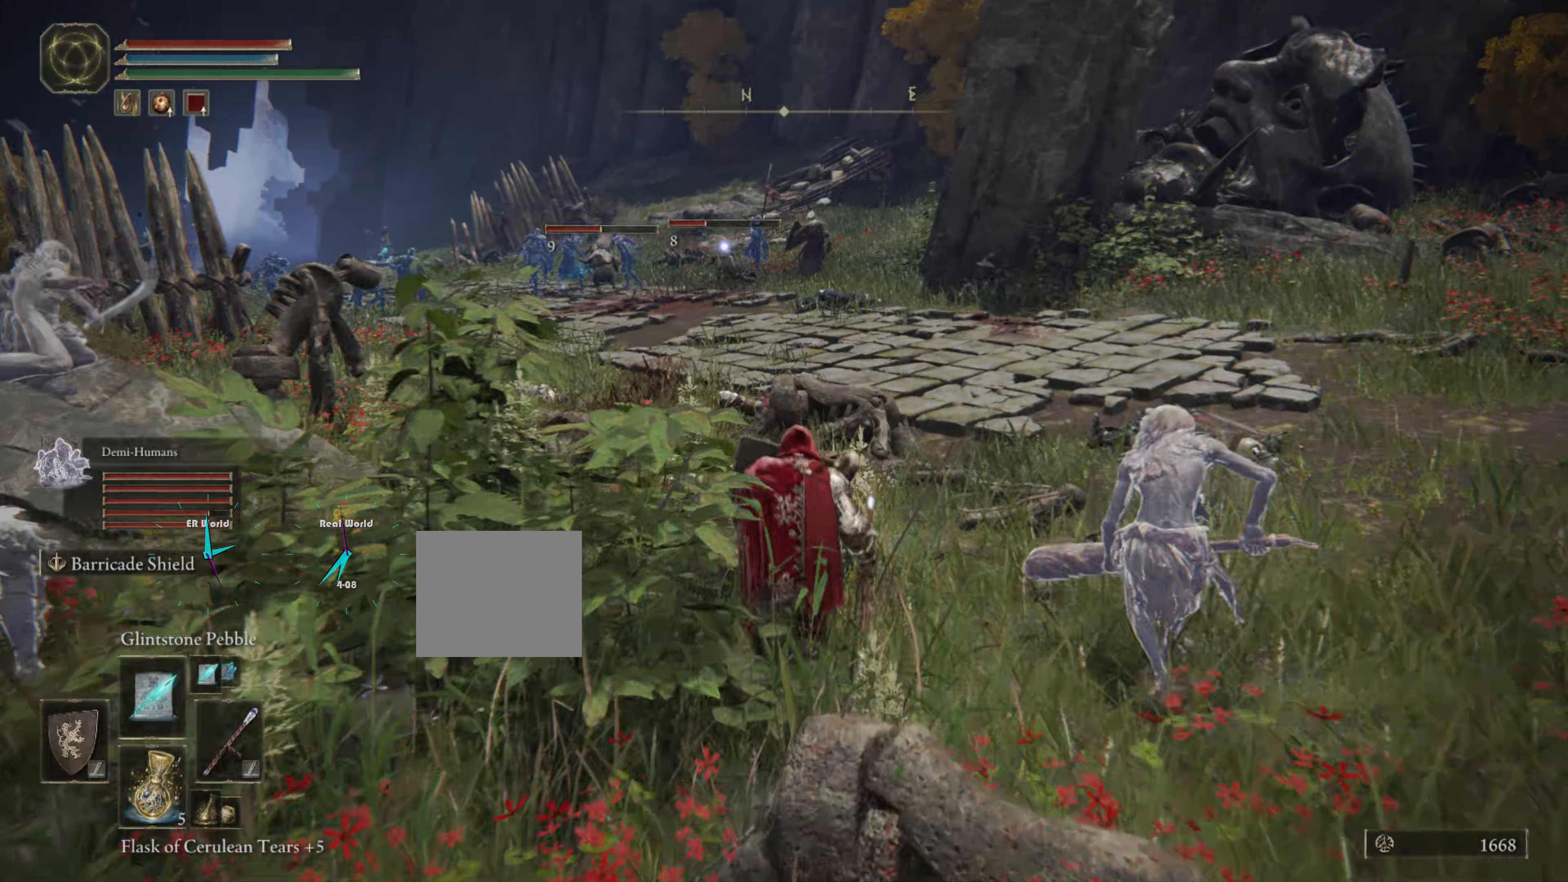
{"dt_ms": 500, "buttons": ["L1"], "left_stick": "up", "right_stick": "center", "events": []}
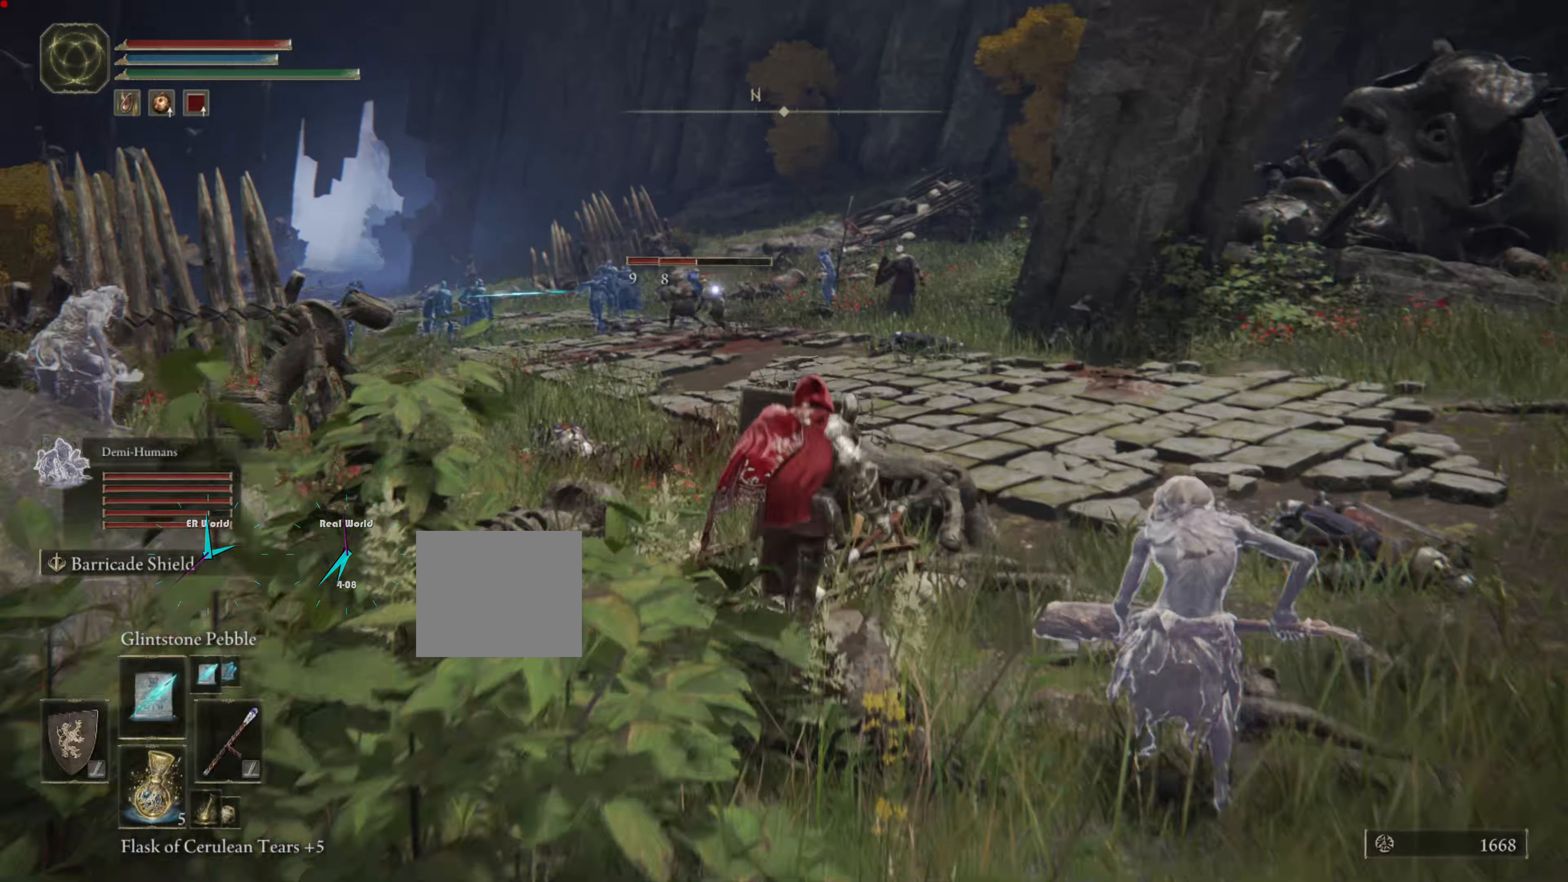
{"dt_ms": 500, "buttons": ["L1"], "left_stick": "up", "right_stick": "center", "events": []}
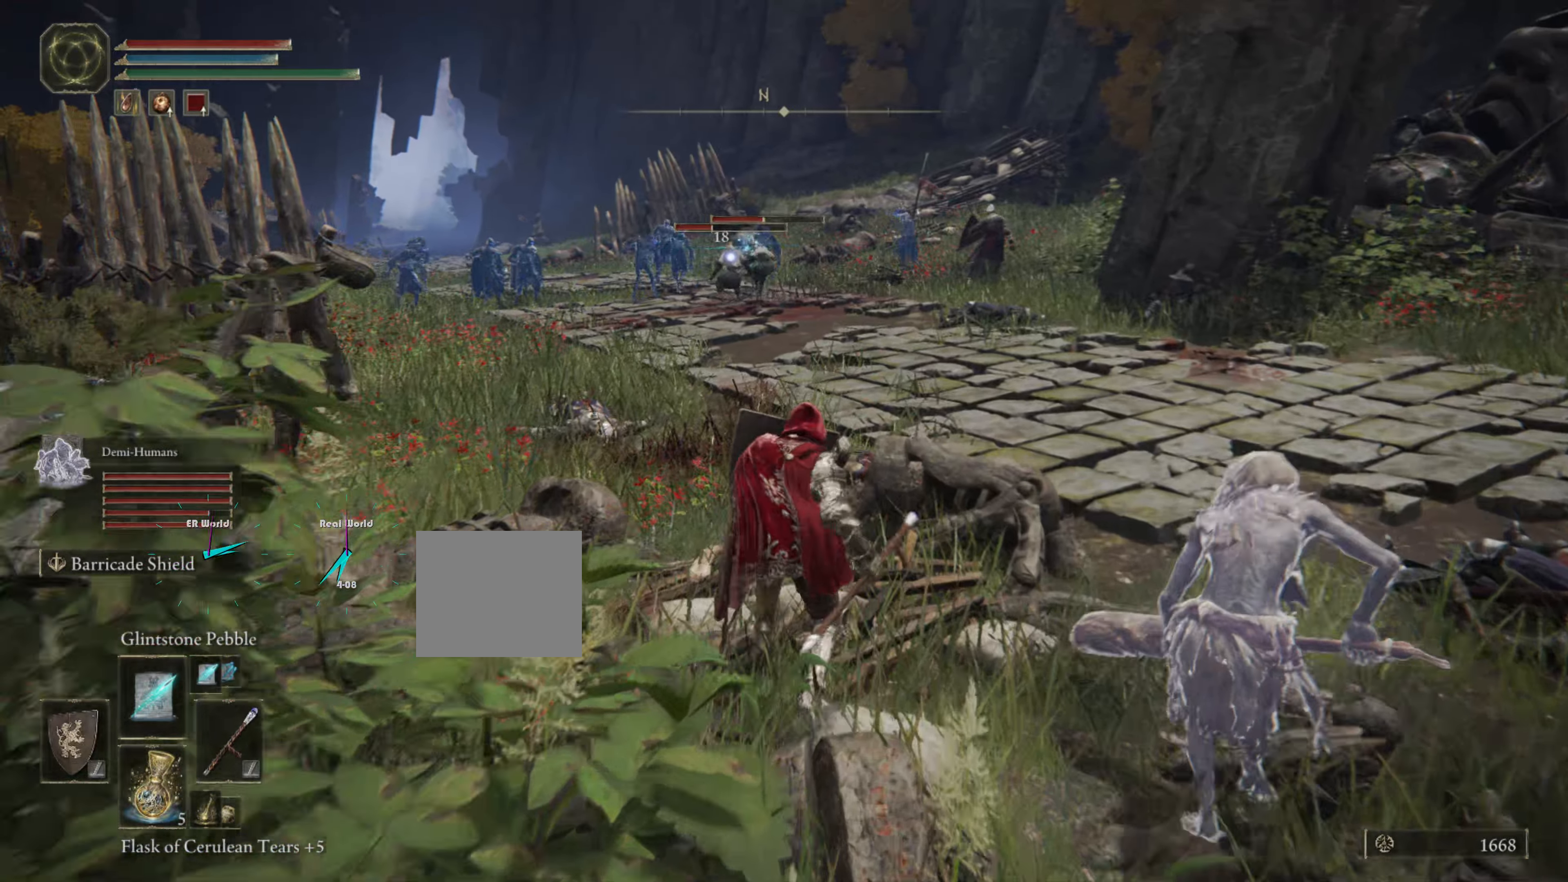
{"dt_ms": 500, "buttons": ["L1"], "left_stick": "up", "right_stick": "center", "events": []}
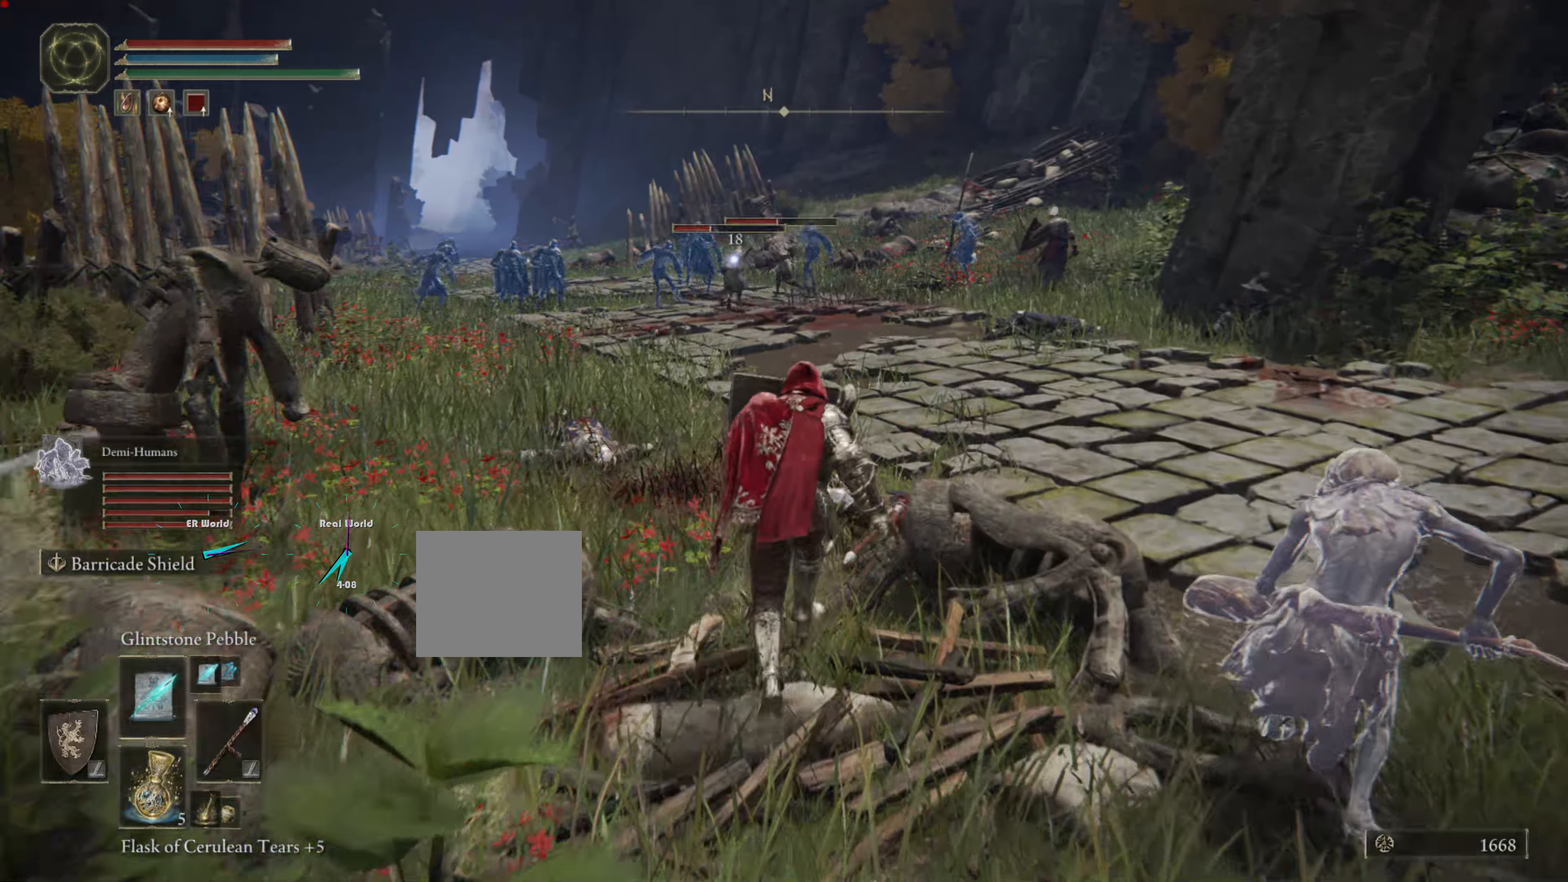
{"dt_ms": 500, "buttons": ["L1"], "left_stick": "center", "right_stick": "center", "events": [[33, "left_stick", "center"]]}
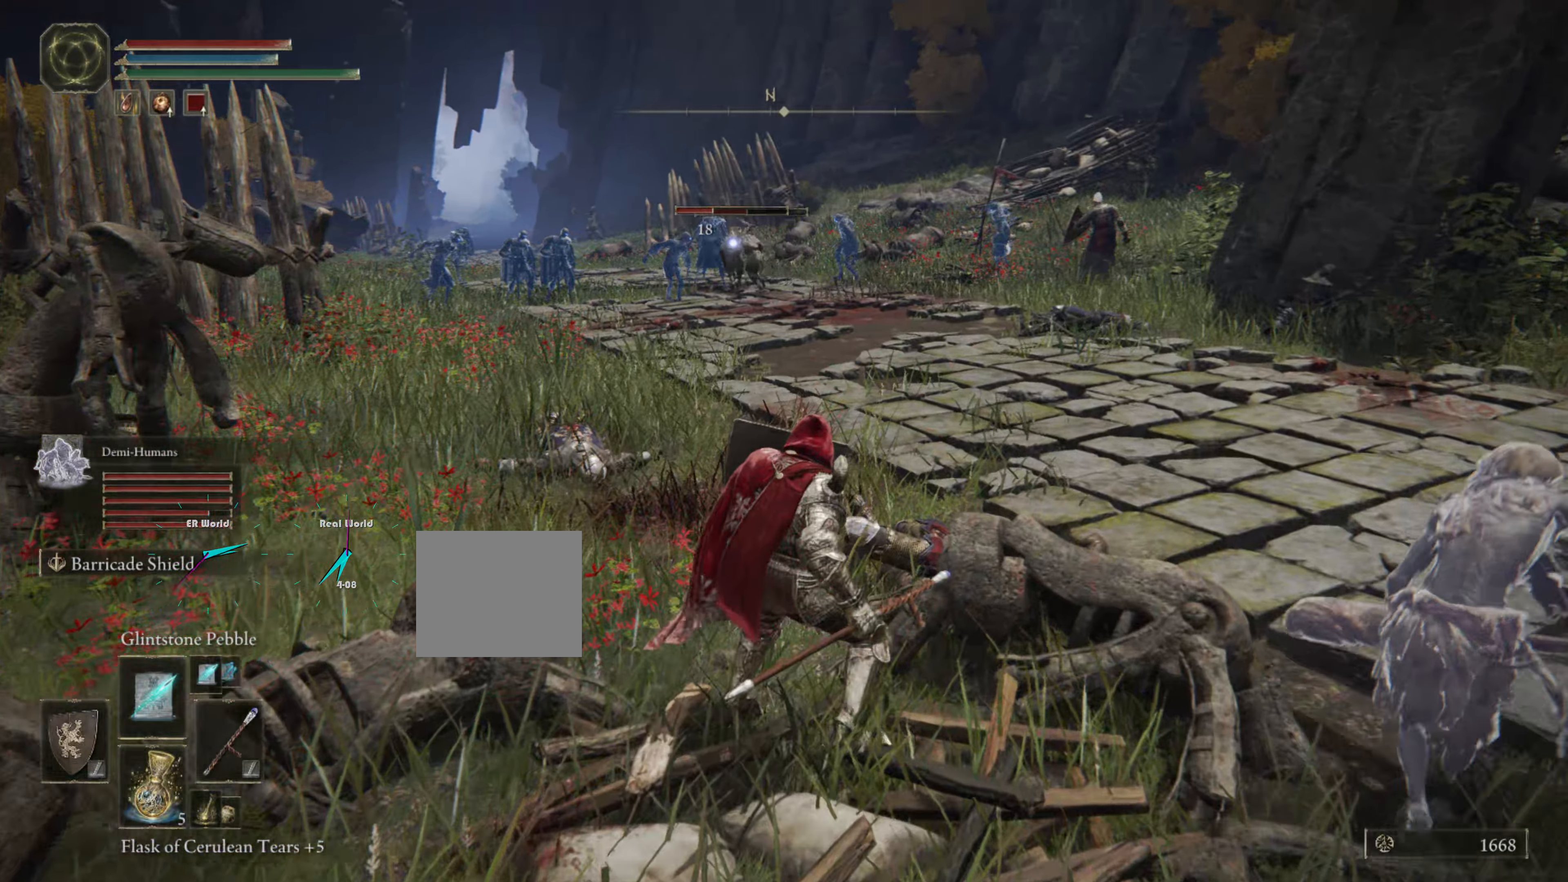
{"dt_ms": 500, "buttons": ["L1"], "left_stick": "up", "right_stick": "center", "events": [[100, "left_stick", "up"]]}
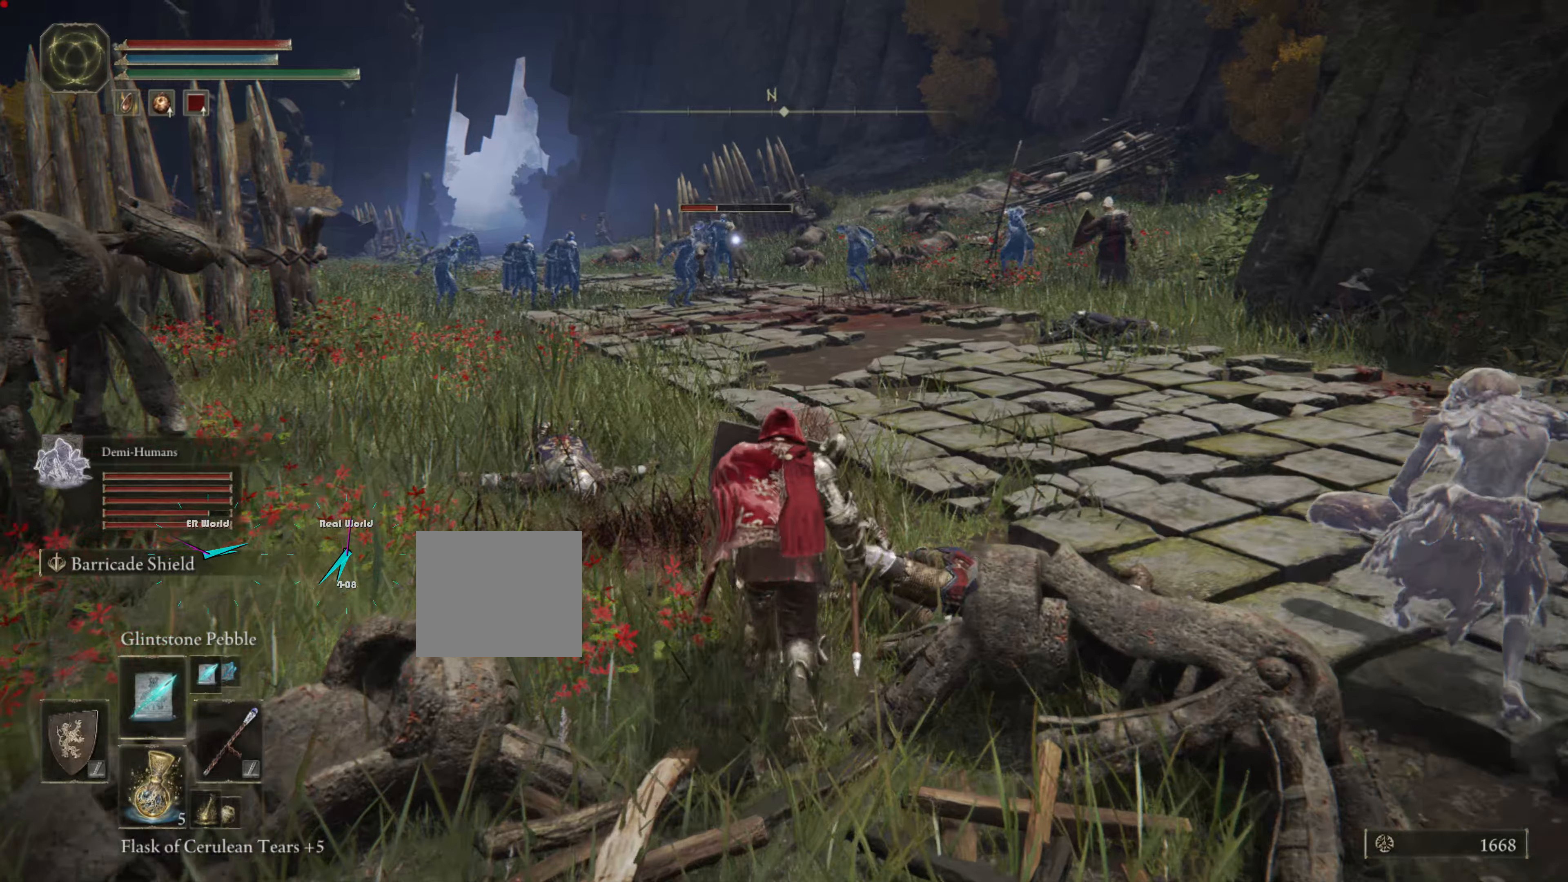
{"dt_ms": 500, "buttons": ["L1"], "left_stick": "up", "right_stick": "center", "events": [[184, "TRIANGLE", "down"], [234, "TRIANGLE", "up"]]}
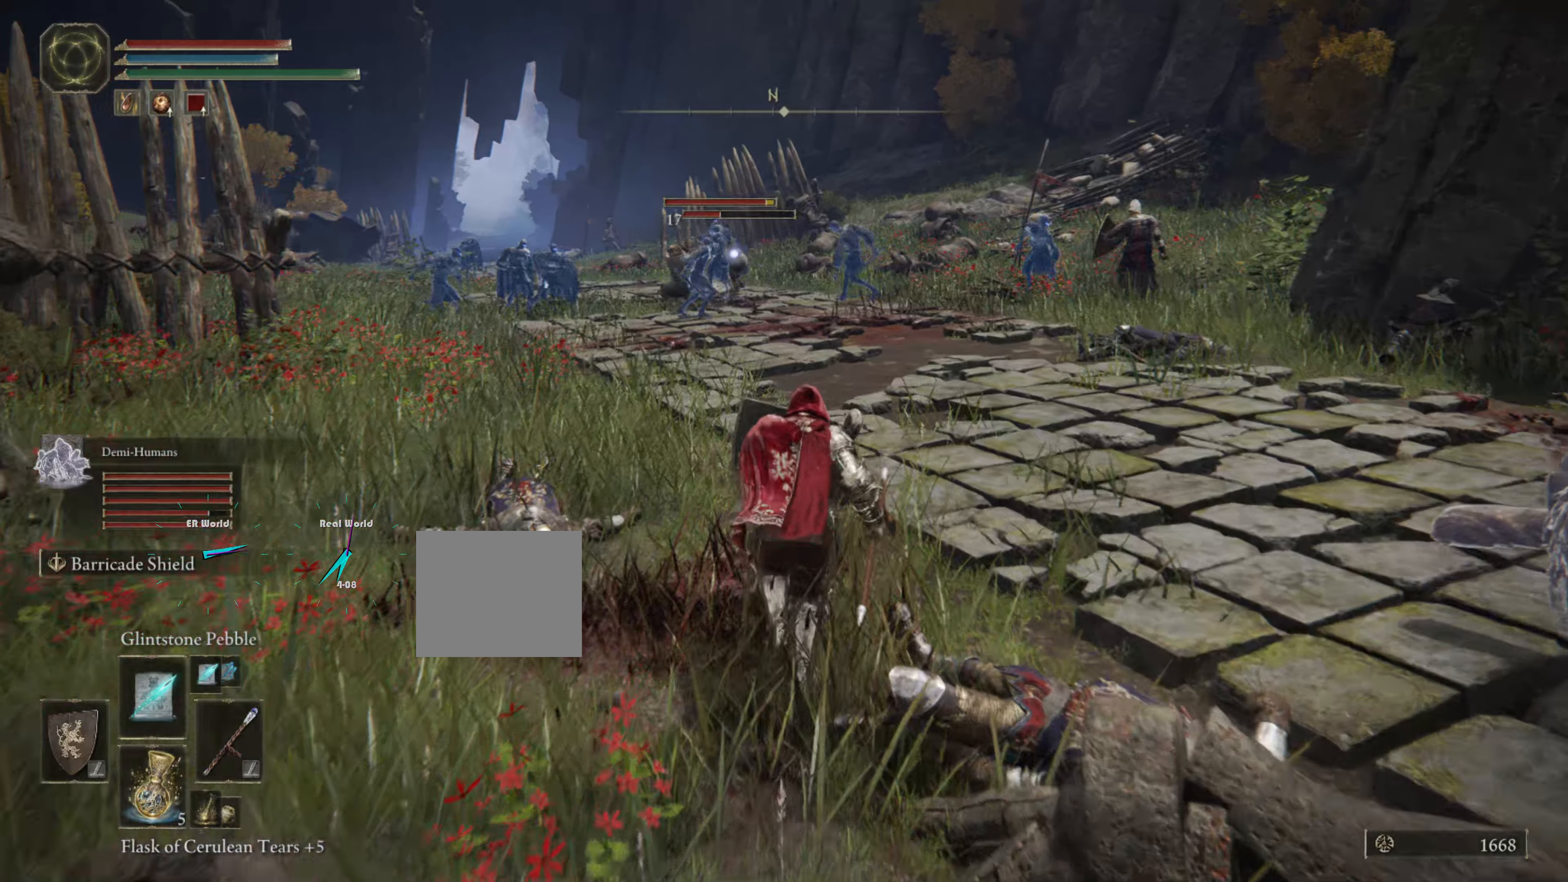
{"dt_ms": 500, "buttons": ["L1"], "left_stick": "center", "right_stick": "center", "events": [[234, "left_stick", "center"]]}
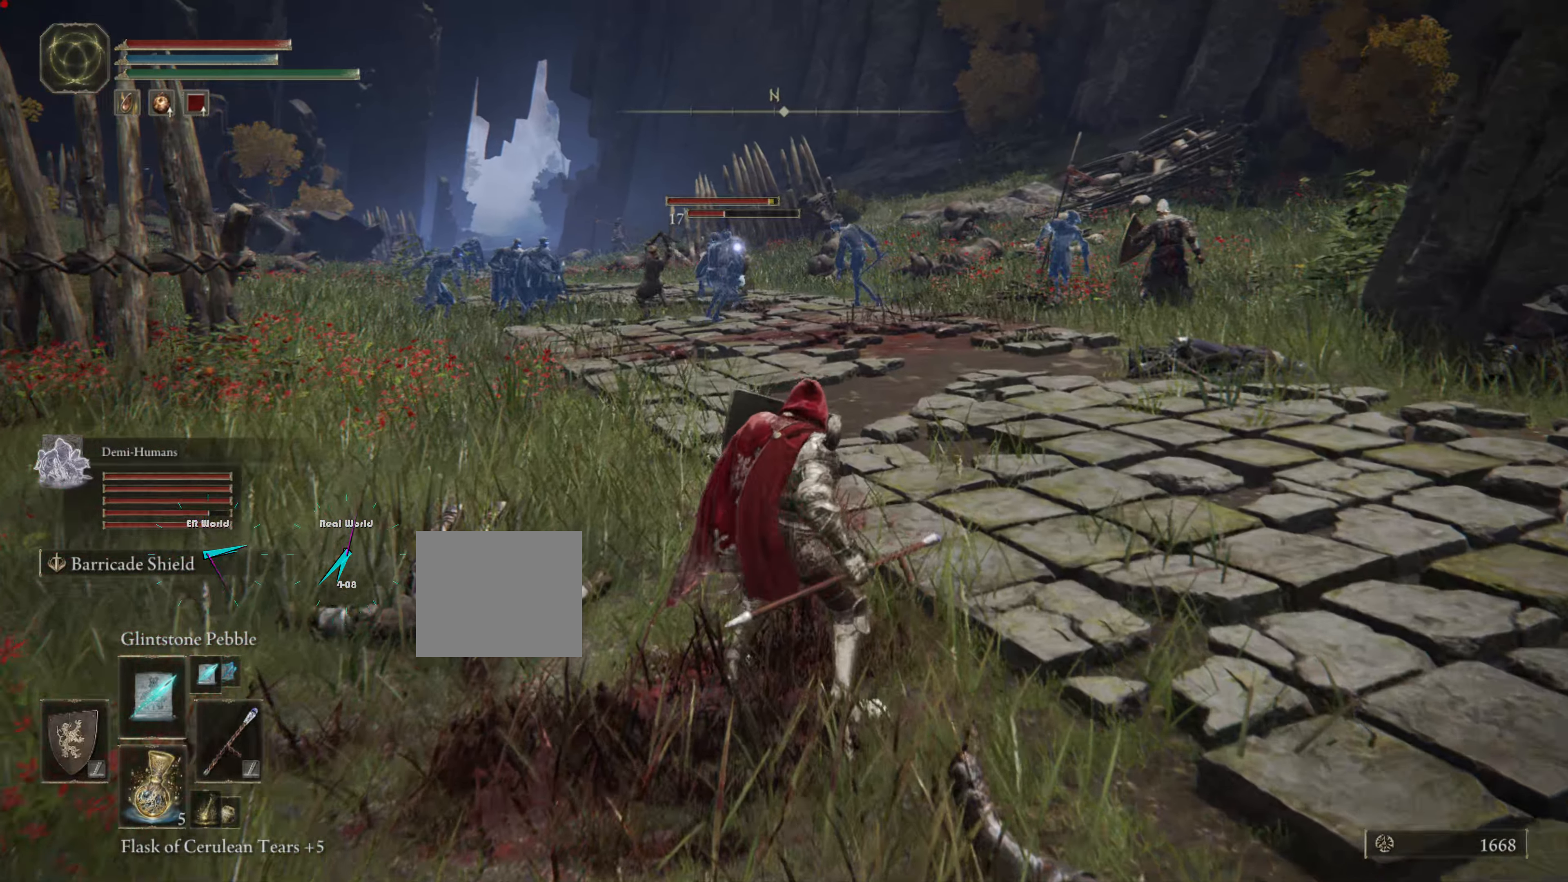
{"dt_ms": 500, "buttons": ["L1"], "left_stick": "center", "right_stick": "center", "events": [[417, "DPAD_LEFT", "down"], [484, "DPAD_LEFT", "up"]]}